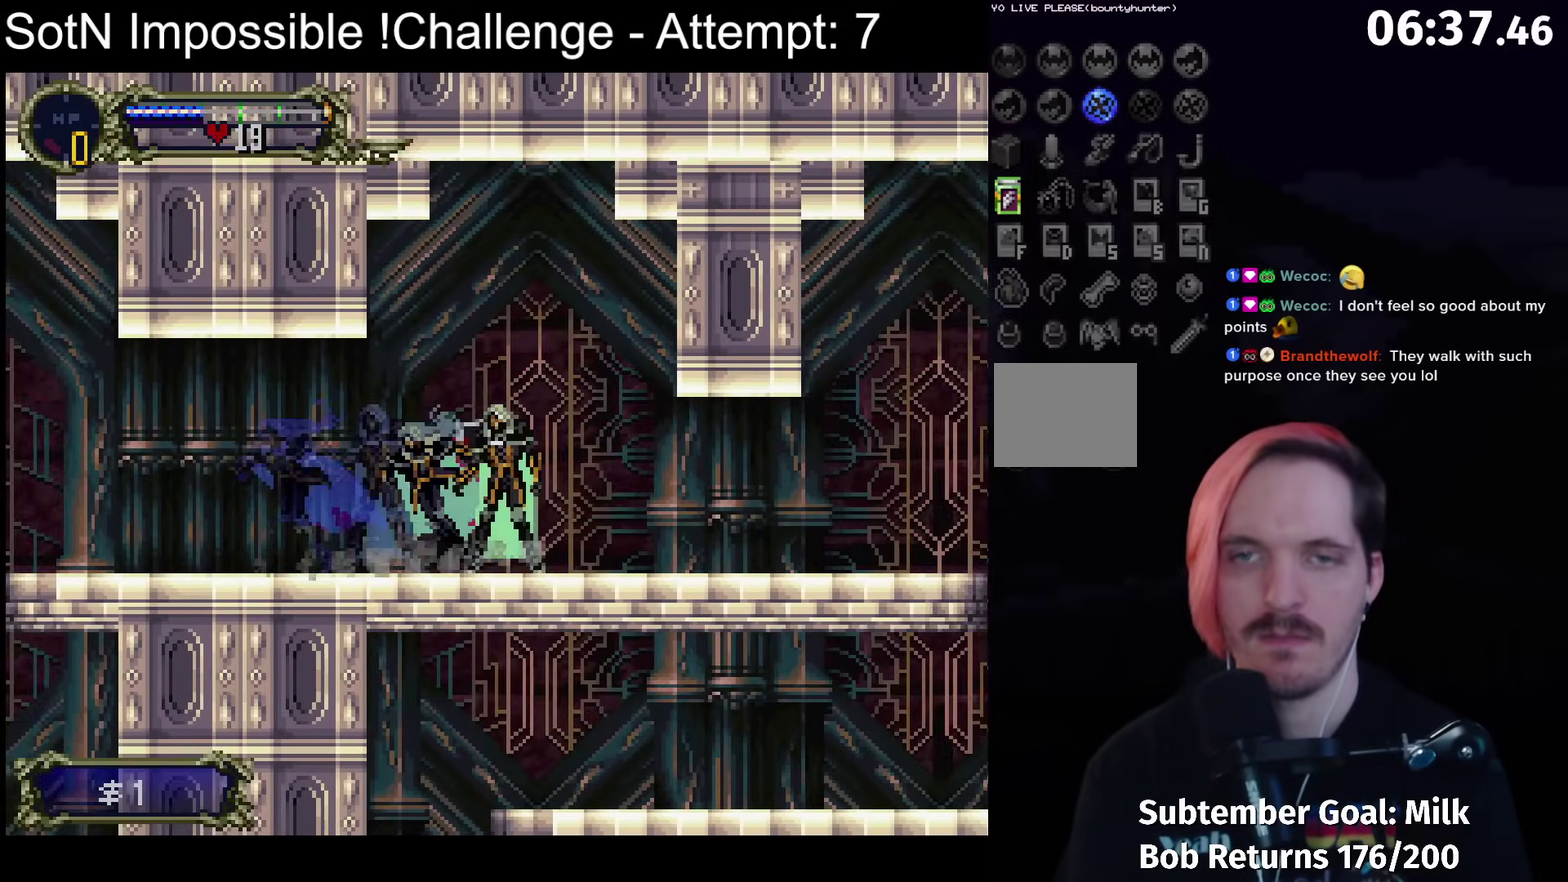
Gameplay with a controller (Xbox layout); each line is a JSON object with the inputs held at the frame after it. "events" lists button and stick changes between this image and that frame as [ms after this image, input, new state], when the widget could be followed in between. Not read: L3 R3 right_stick.
{"buttons": ["B", "Y"], "left_stick": "center", "events": [[17, "Y", "up"], [33, "B", "up"], [100, "B", "down"], [133, "Y", "down"], [183, "B", "up"], [183, "Y", "up"], [267, "B", "down"], [300, "Y", "down"], [350, "B", "up"], [350, "Y", "up"], [417, "B", "down"], [450, "Y", "down"]]}
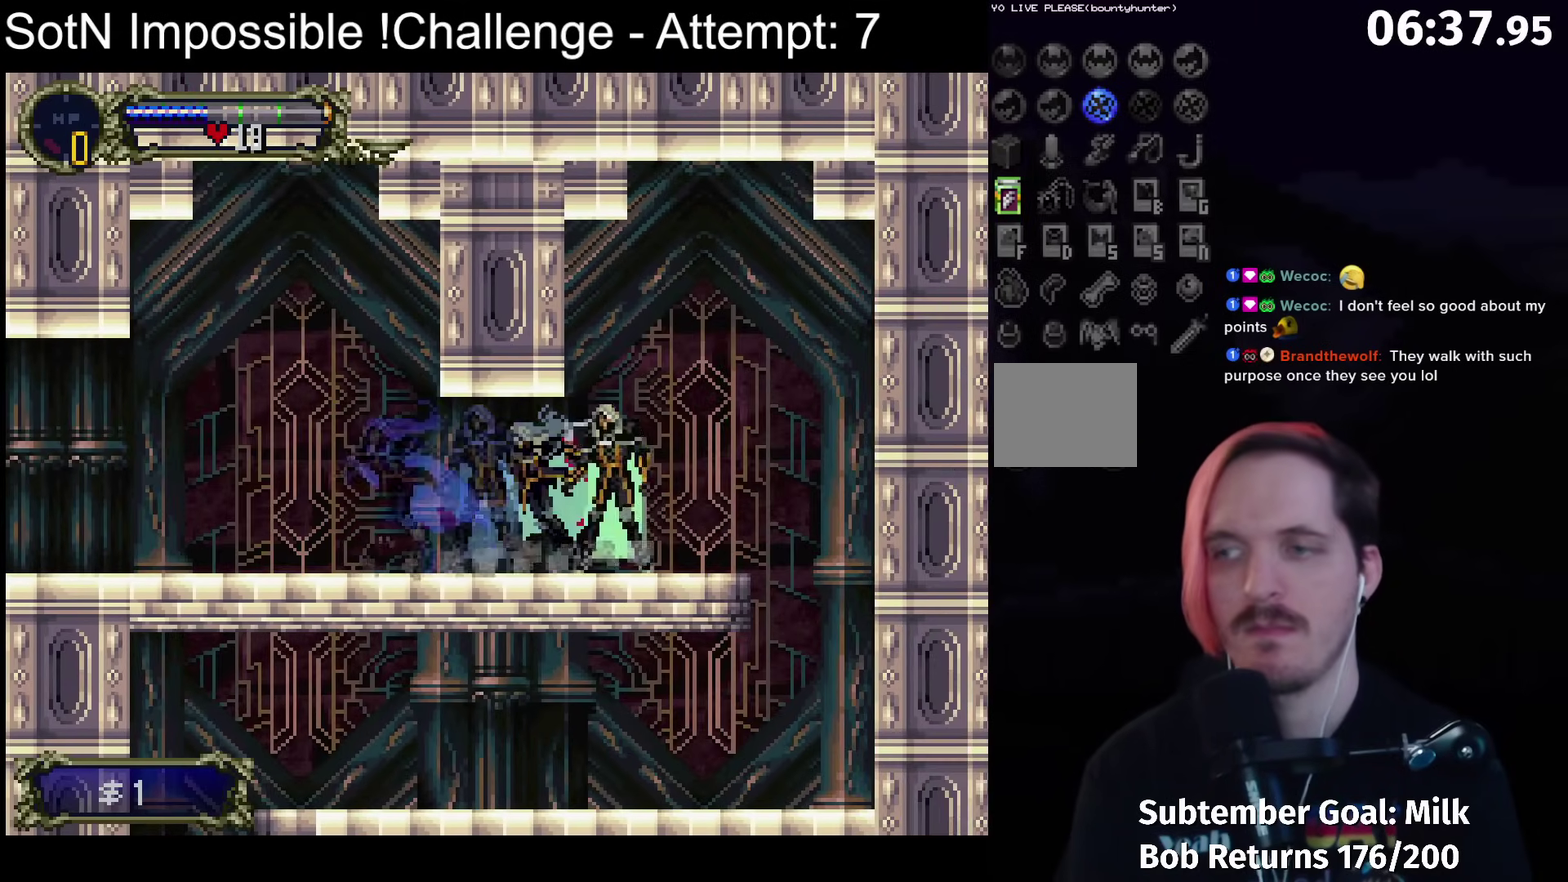
{"buttons": [], "left_stick": "left", "events": [[17, "B", "up"], [17, "Y", "up"], [83, "B", "down"], [117, "Y", "down"], [150, "B", "up"], [167, "Y", "up"], [300, "left_stick", "left"]]}
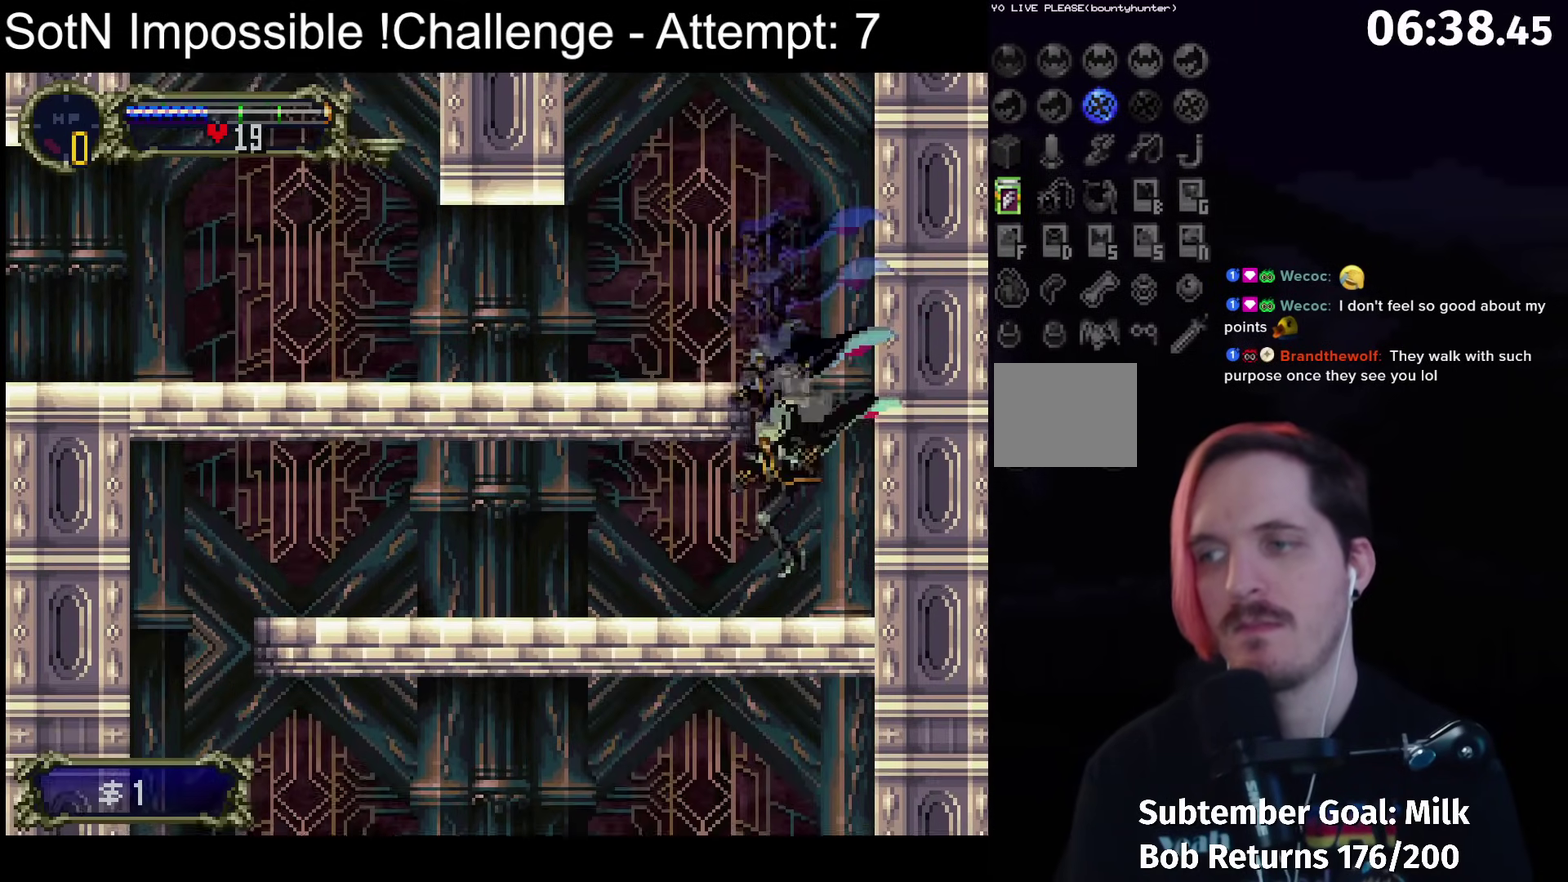
{"buttons": ["B", "Y"], "left_stick": "center", "events": [[83, "B", "down"], [117, "Y", "down"], [133, "left_stick", "center"], [167, "B", "up"], [200, "Y", "up"], [283, "B", "down"], [333, "B", "up"], [333, "Y", "down"], [383, "Y", "up"], [467, "B", "down"], [500, "Y", "down"]]}
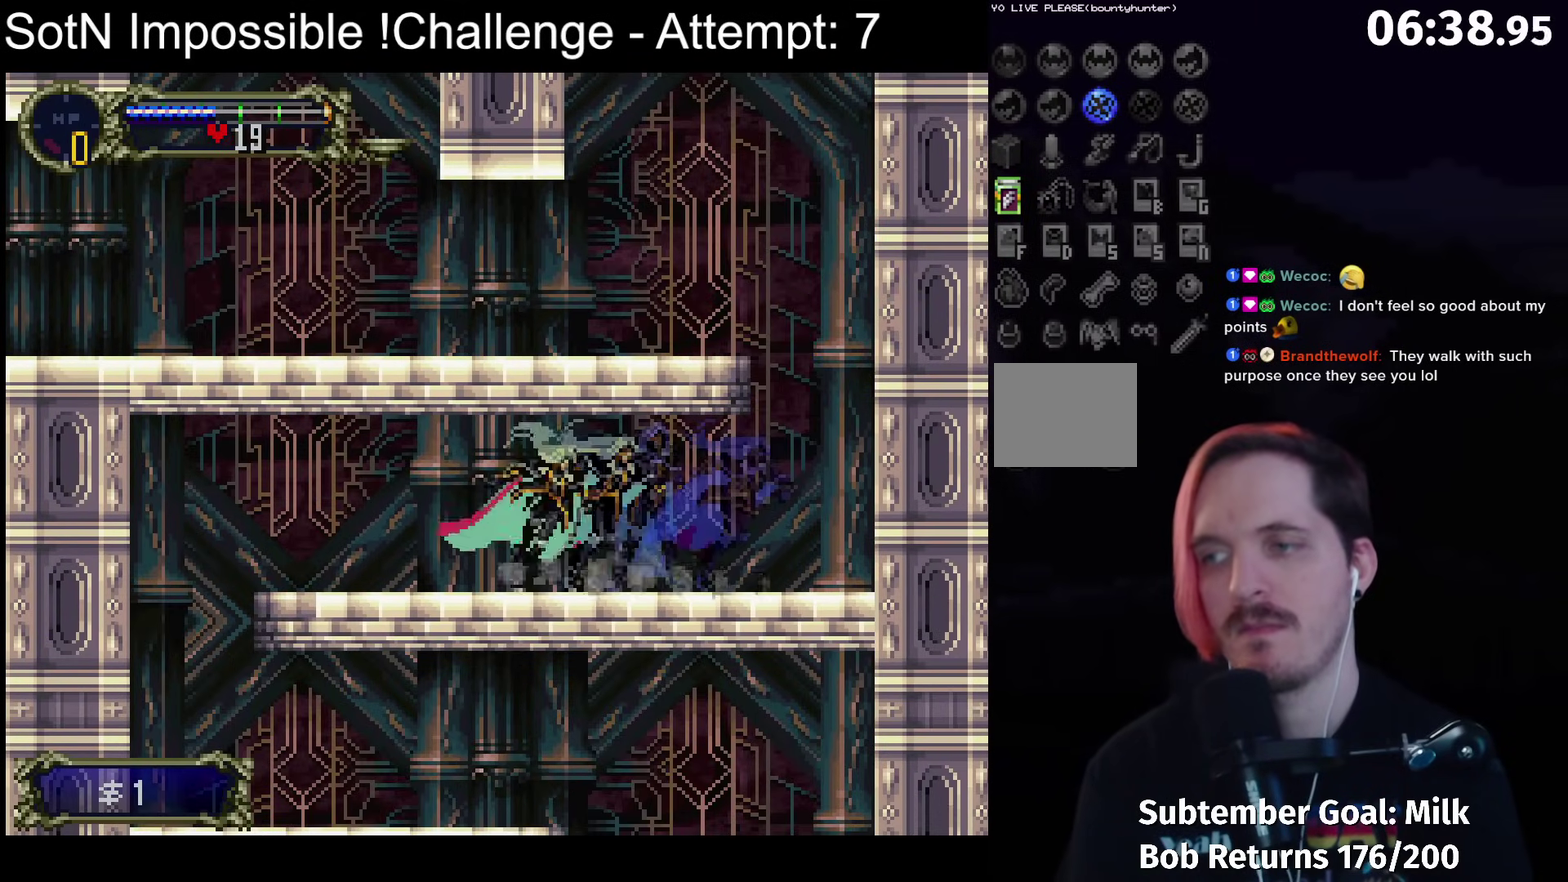
{"buttons": ["B"], "left_stick": "center", "events": [[17, "B", "up"], [67, "Y", "up"], [133, "B", "down"], [167, "Y", "down"], [200, "B", "up"], [233, "Y", "up"], [317, "B", "down"], [350, "Y", "down"], [367, "B", "up"], [400, "Y", "up"], [500, "B", "down"]]}
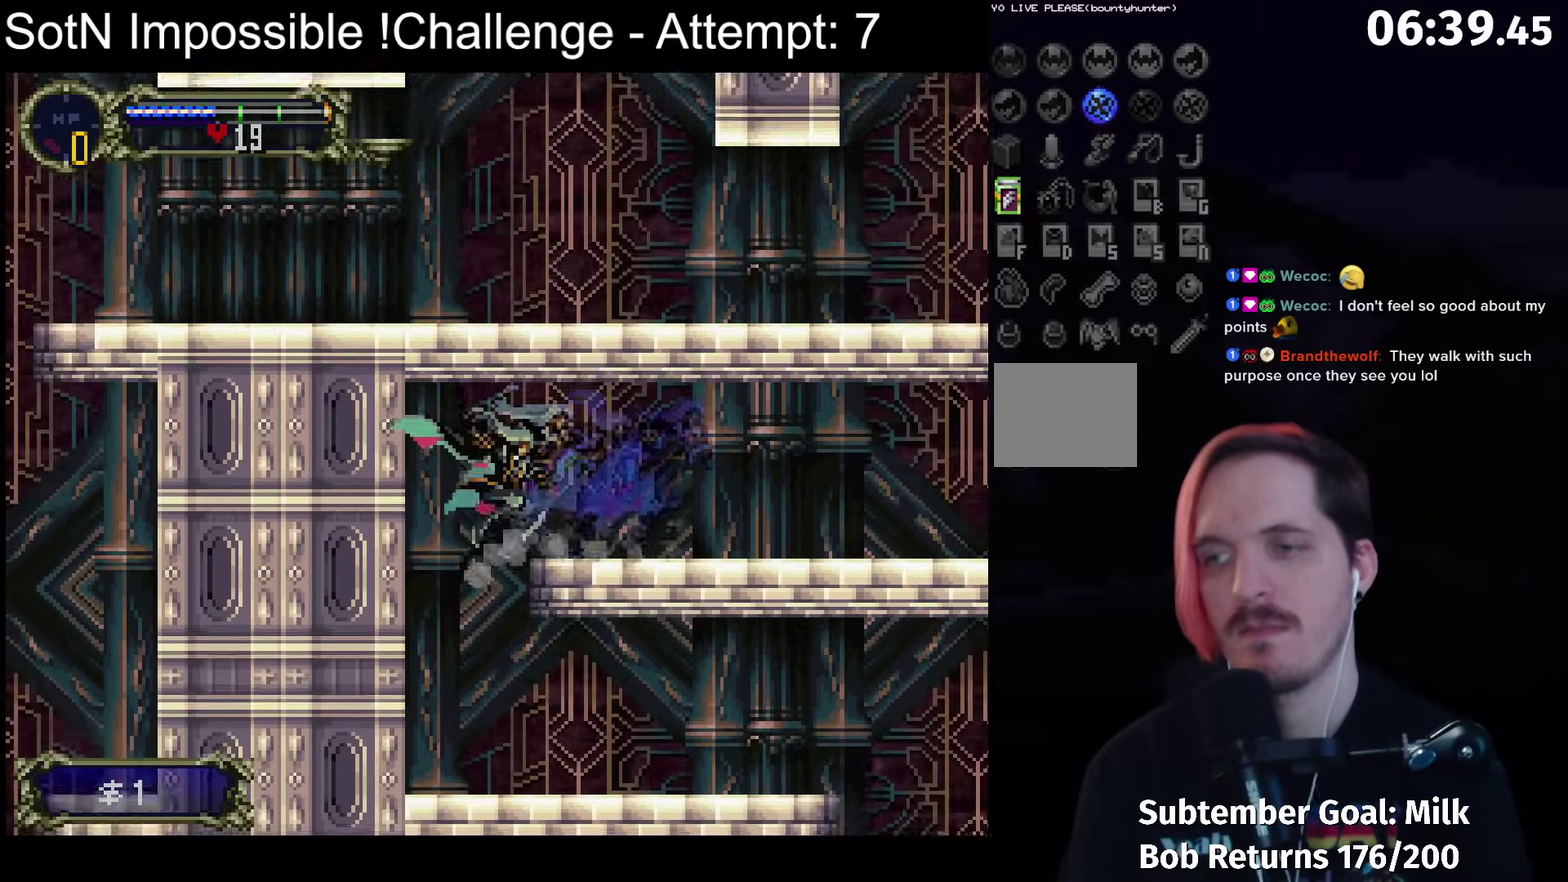
{"buttons": [], "left_stick": "down-right", "events": [[33, "B", "up"], [33, "Y", "down"], [67, "Y", "up"], [383, "left_stick", "down-right"]]}
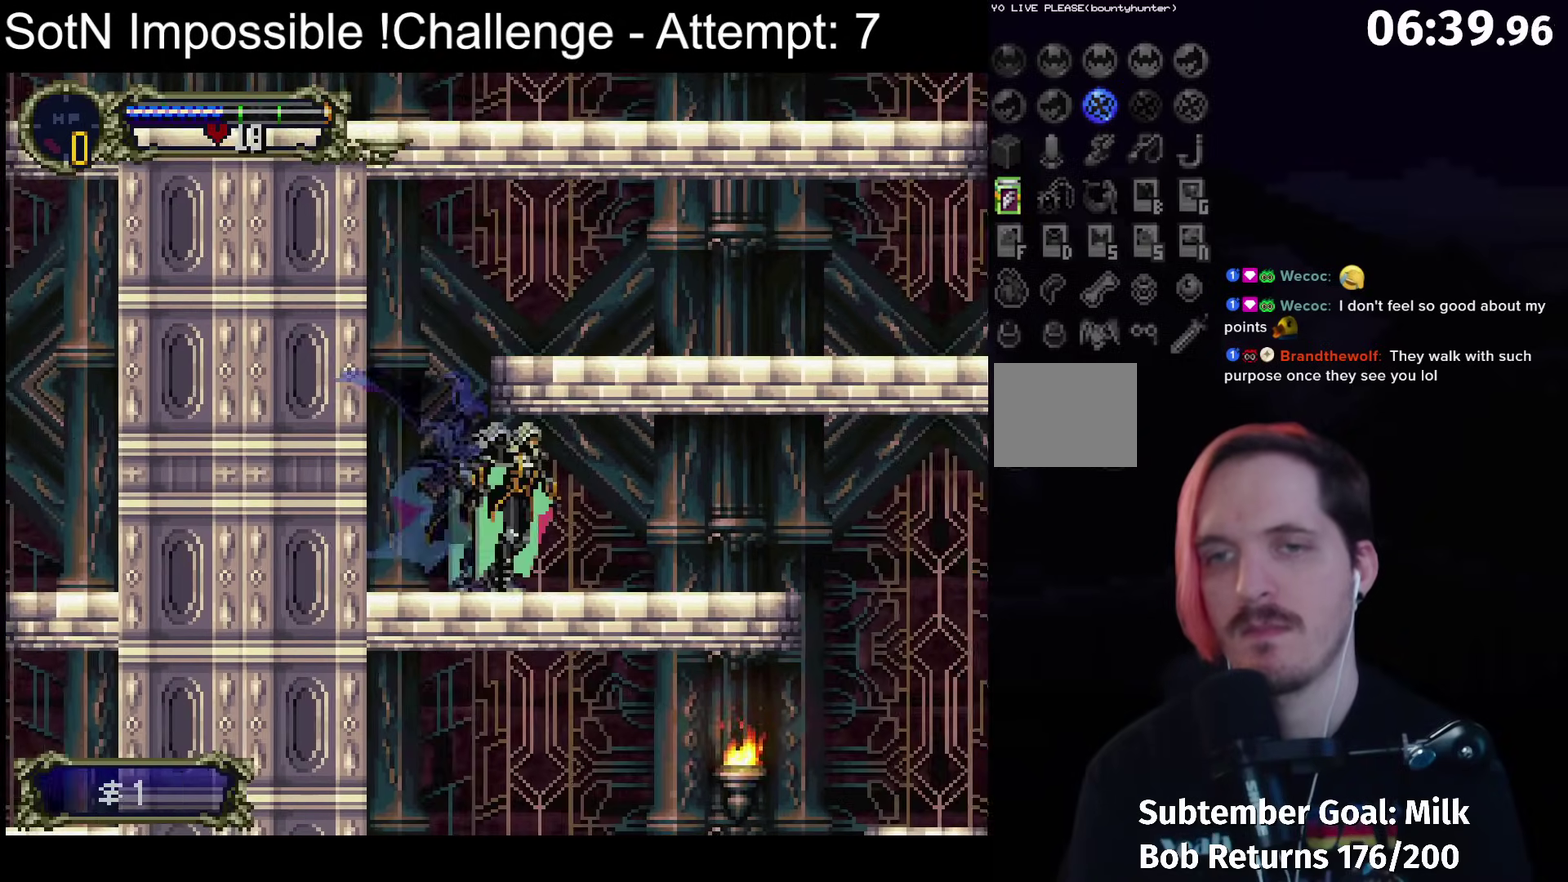
{"buttons": [], "left_stick": "center", "events": [[100, "B", "down"], [100, "left_stick", "left"], [133, "Y", "down"], [150, "B", "up"], [200, "Y", "up"], [200, "left_stick", "center"], [300, "B", "down"], [333, "Y", "down"], [367, "B", "up"], [400, "Y", "up"]]}
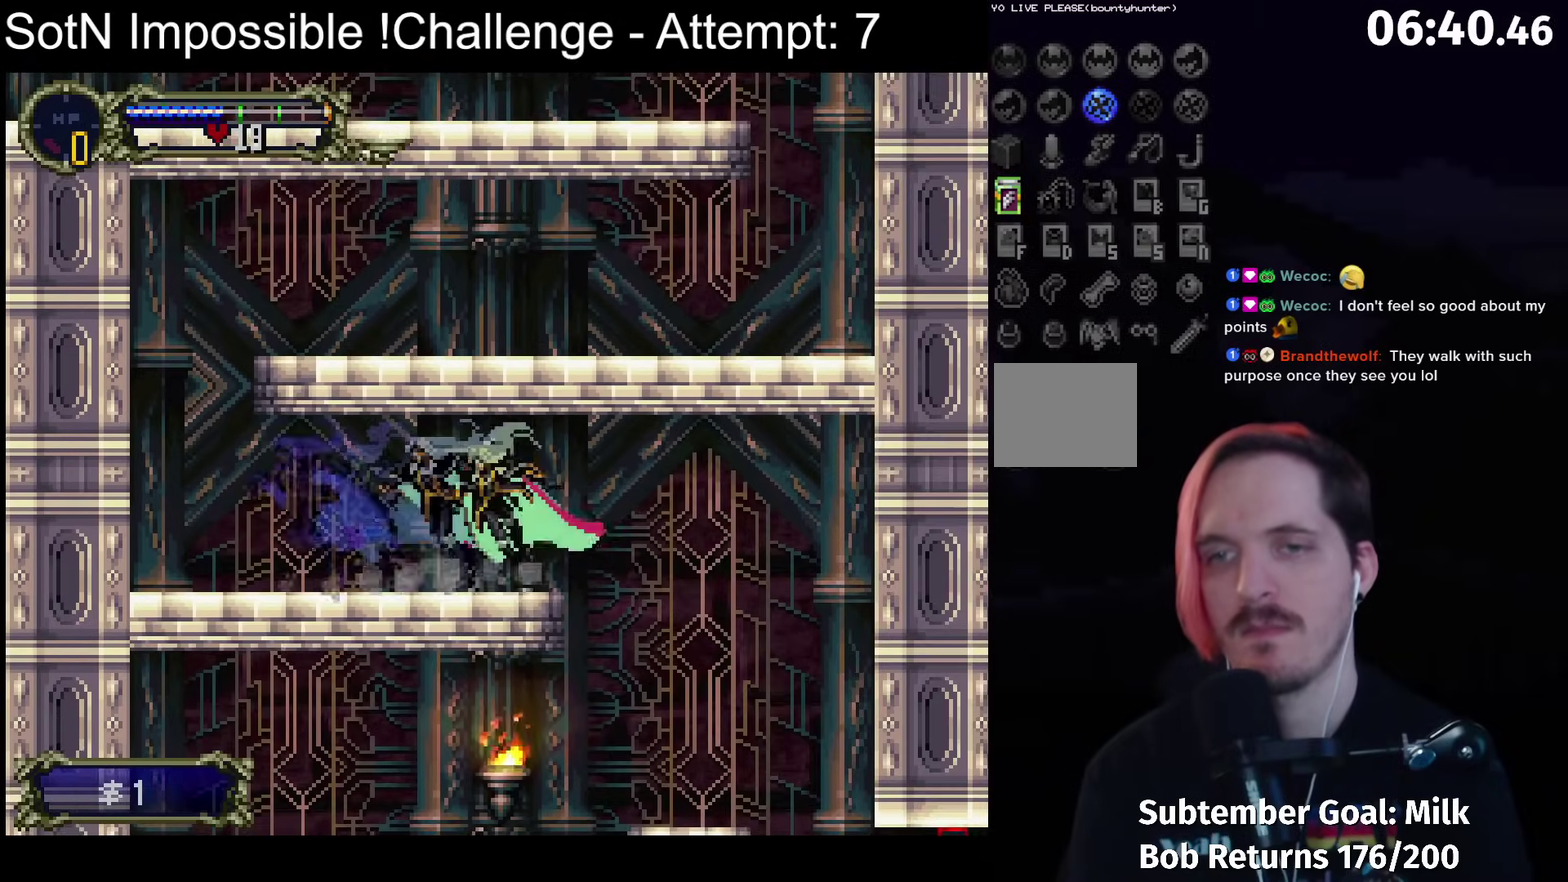
{"buttons": [], "left_stick": "down-right", "events": [[17, "left_stick", "right"], [100, "A", "down"], [150, "A", "up"], [267, "left_stick", "down-right"], [417, "X", "down"], [467, "X", "up"]]}
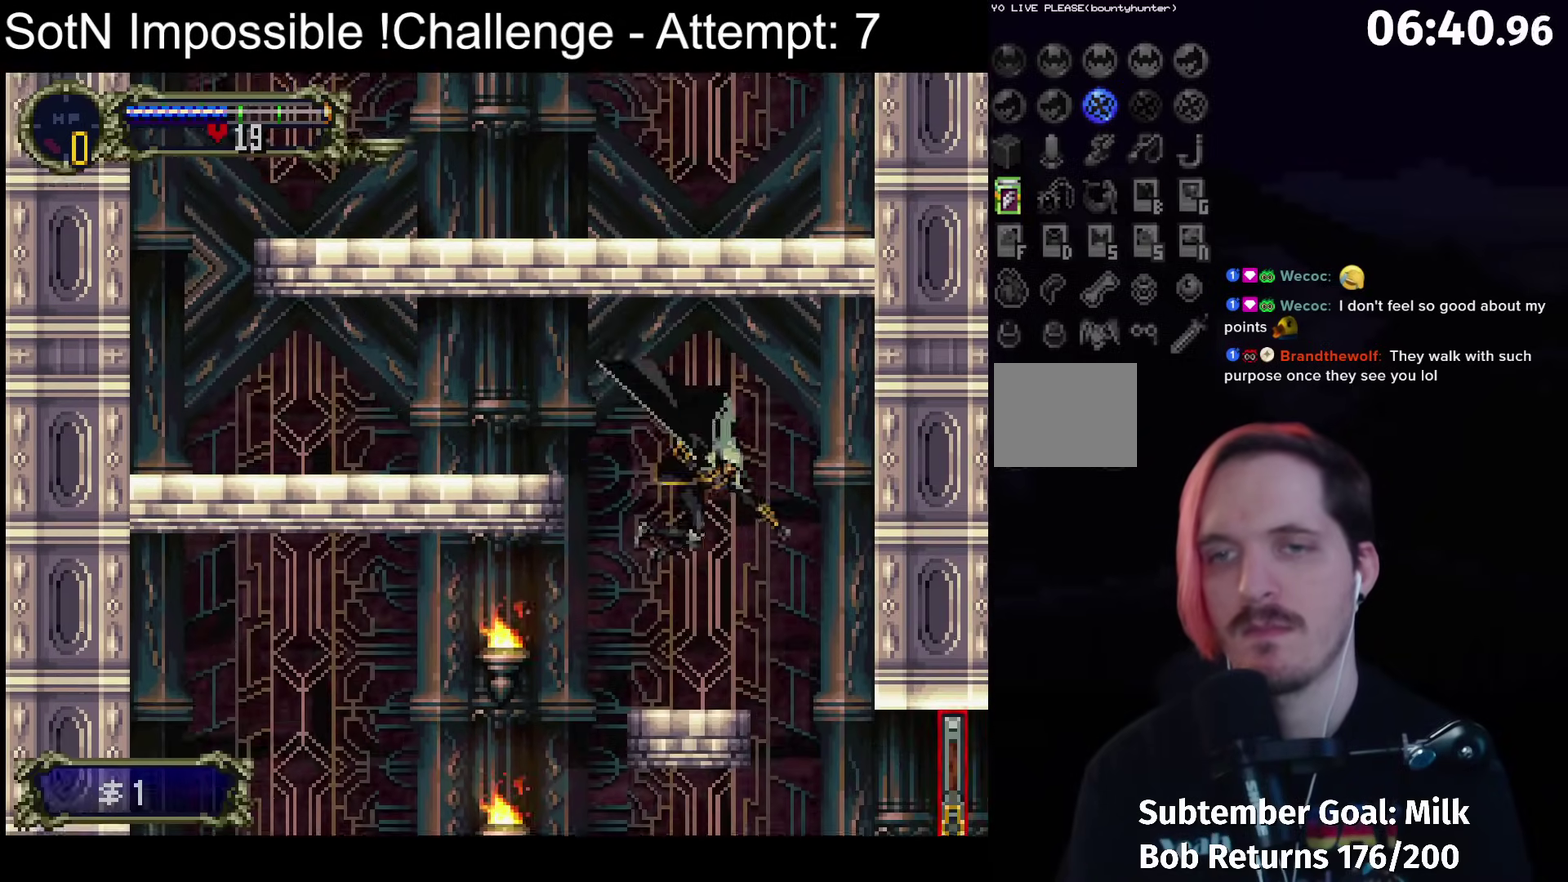
{"buttons": [], "left_stick": "right", "events": [[33, "left_stick", "right"], [150, "A", "down"], [200, "A", "up"], [300, "left_stick", "down-right"], [500, "left_stick", "right"]]}
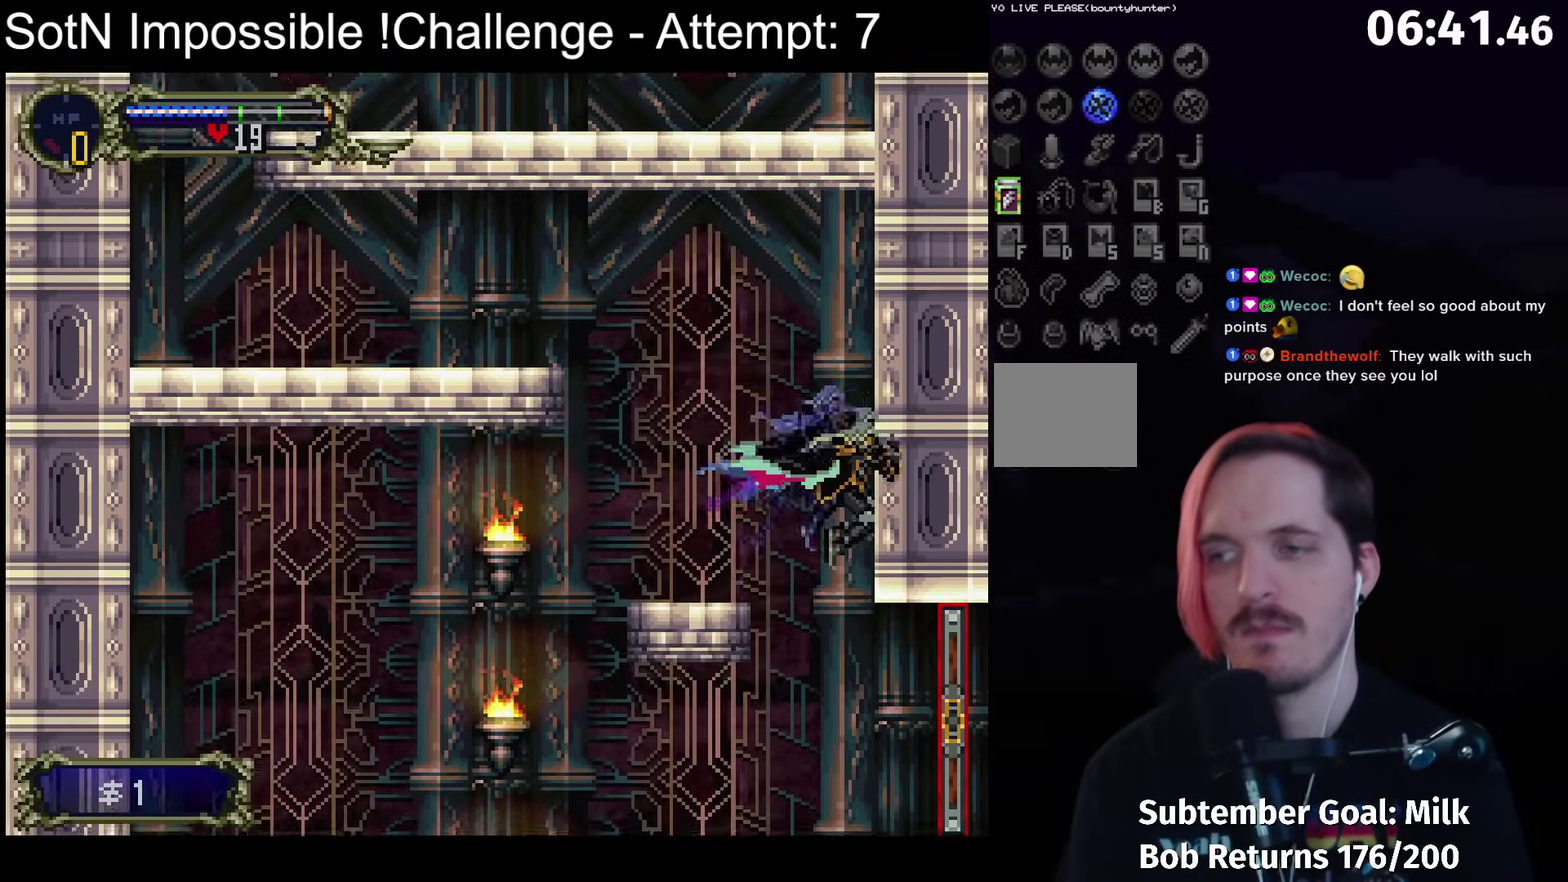
{"buttons": [], "left_stick": "right", "events": []}
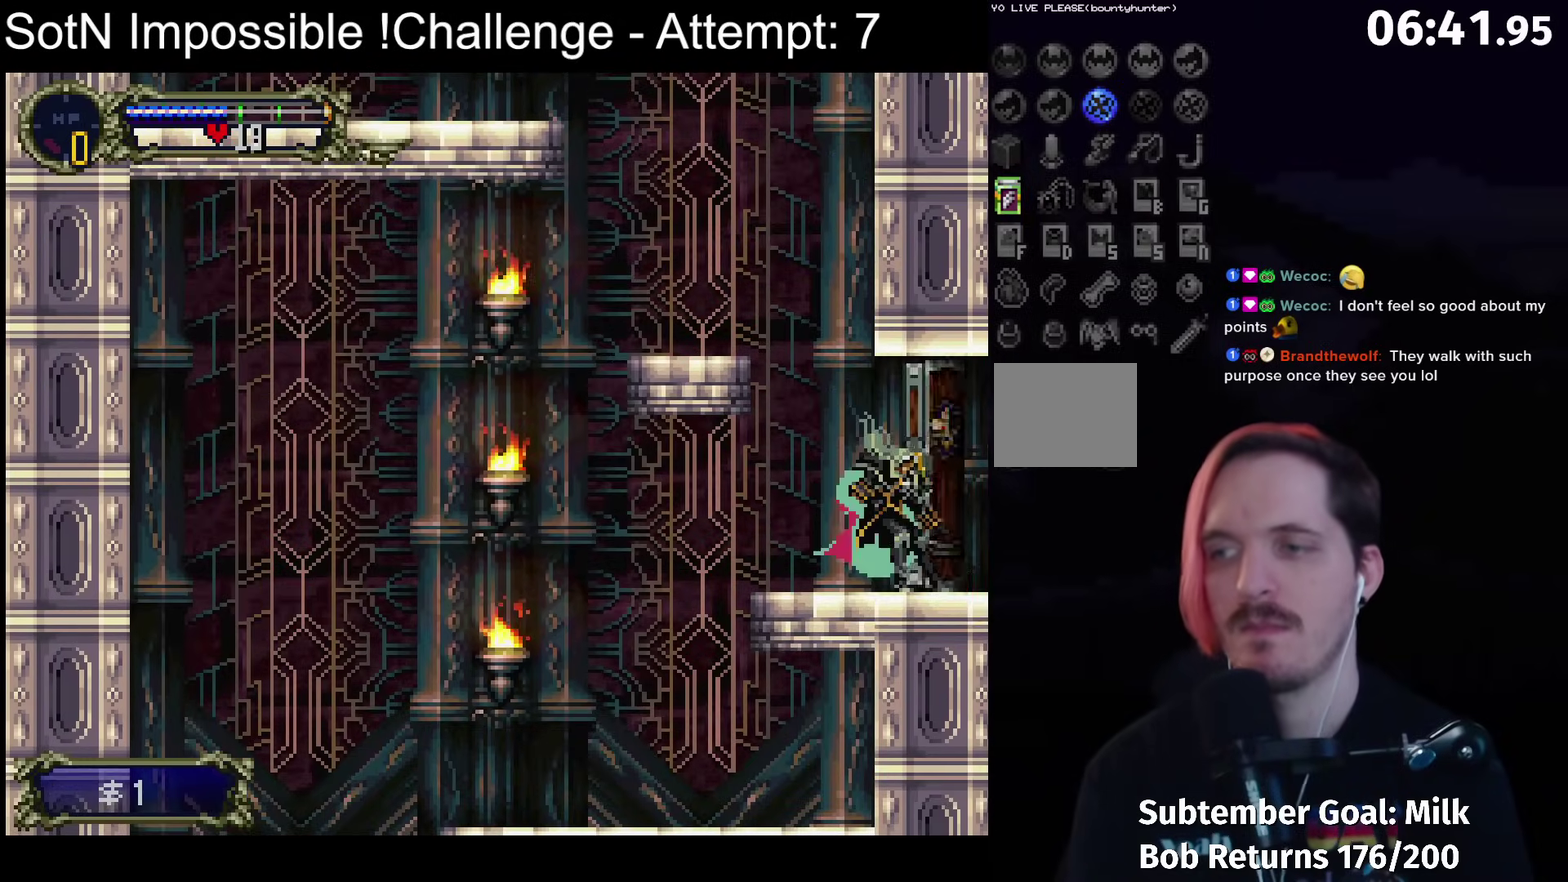
{"buttons": [], "left_stick": "right", "events": []}
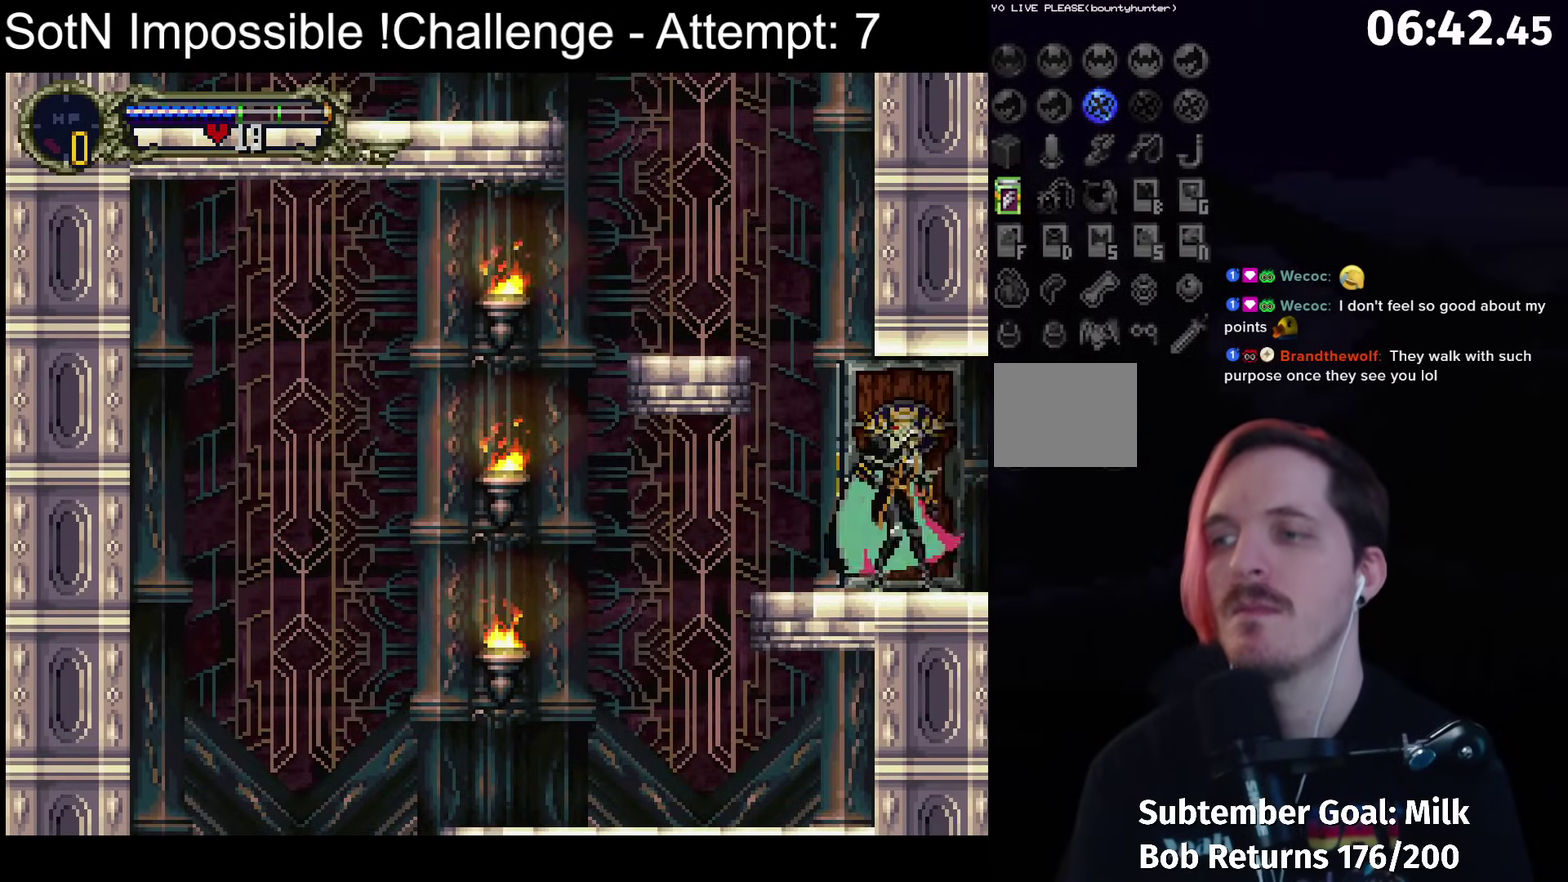
{"buttons": [], "left_stick": "right", "events": []}
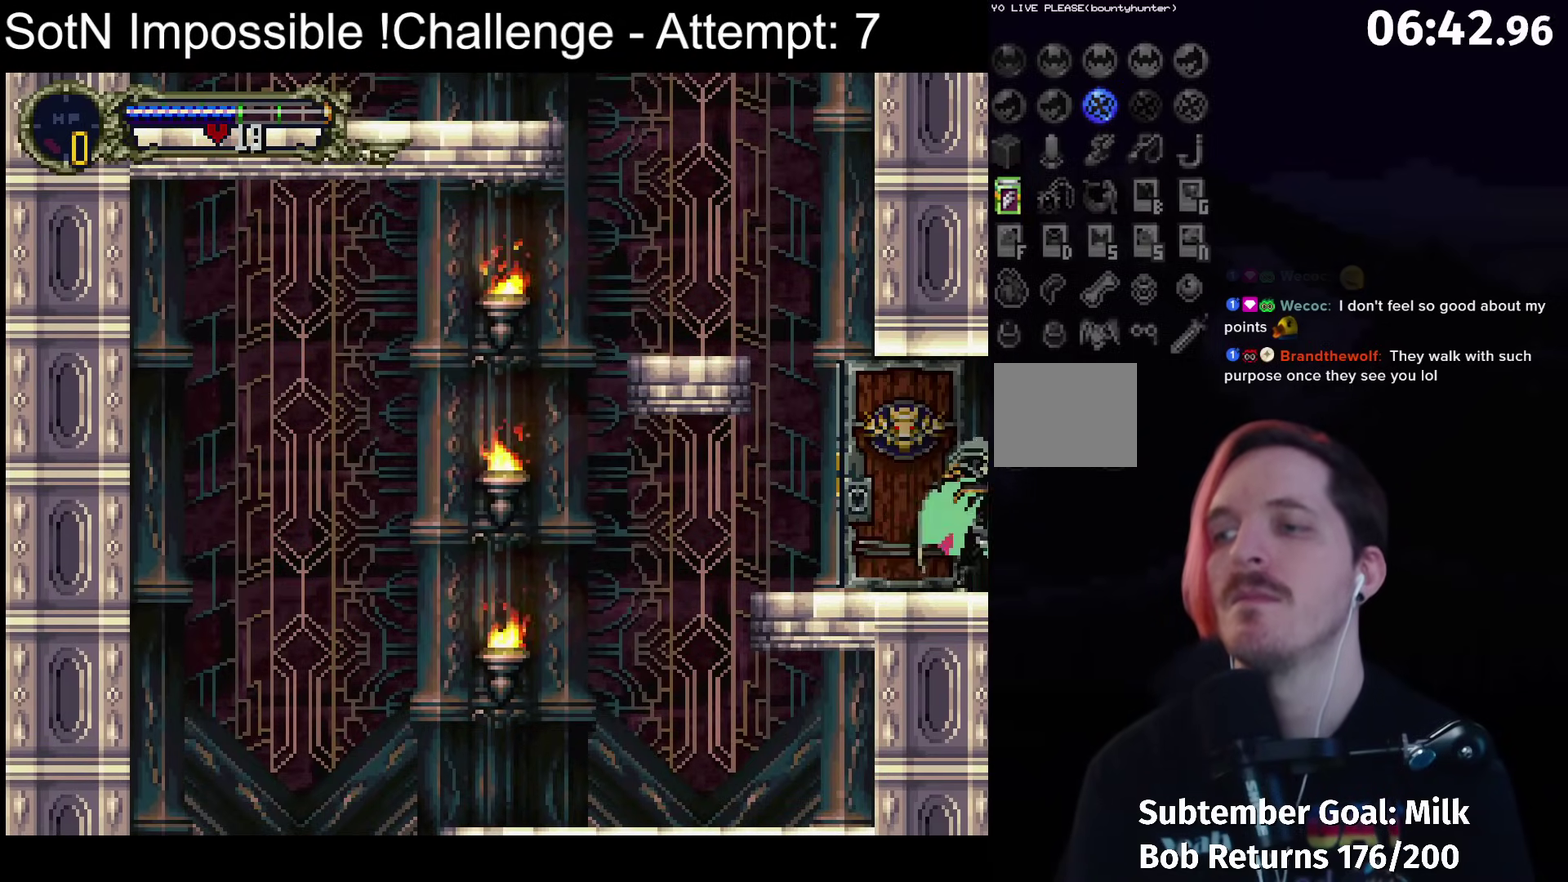
{"buttons": [], "left_stick": "right", "events": []}
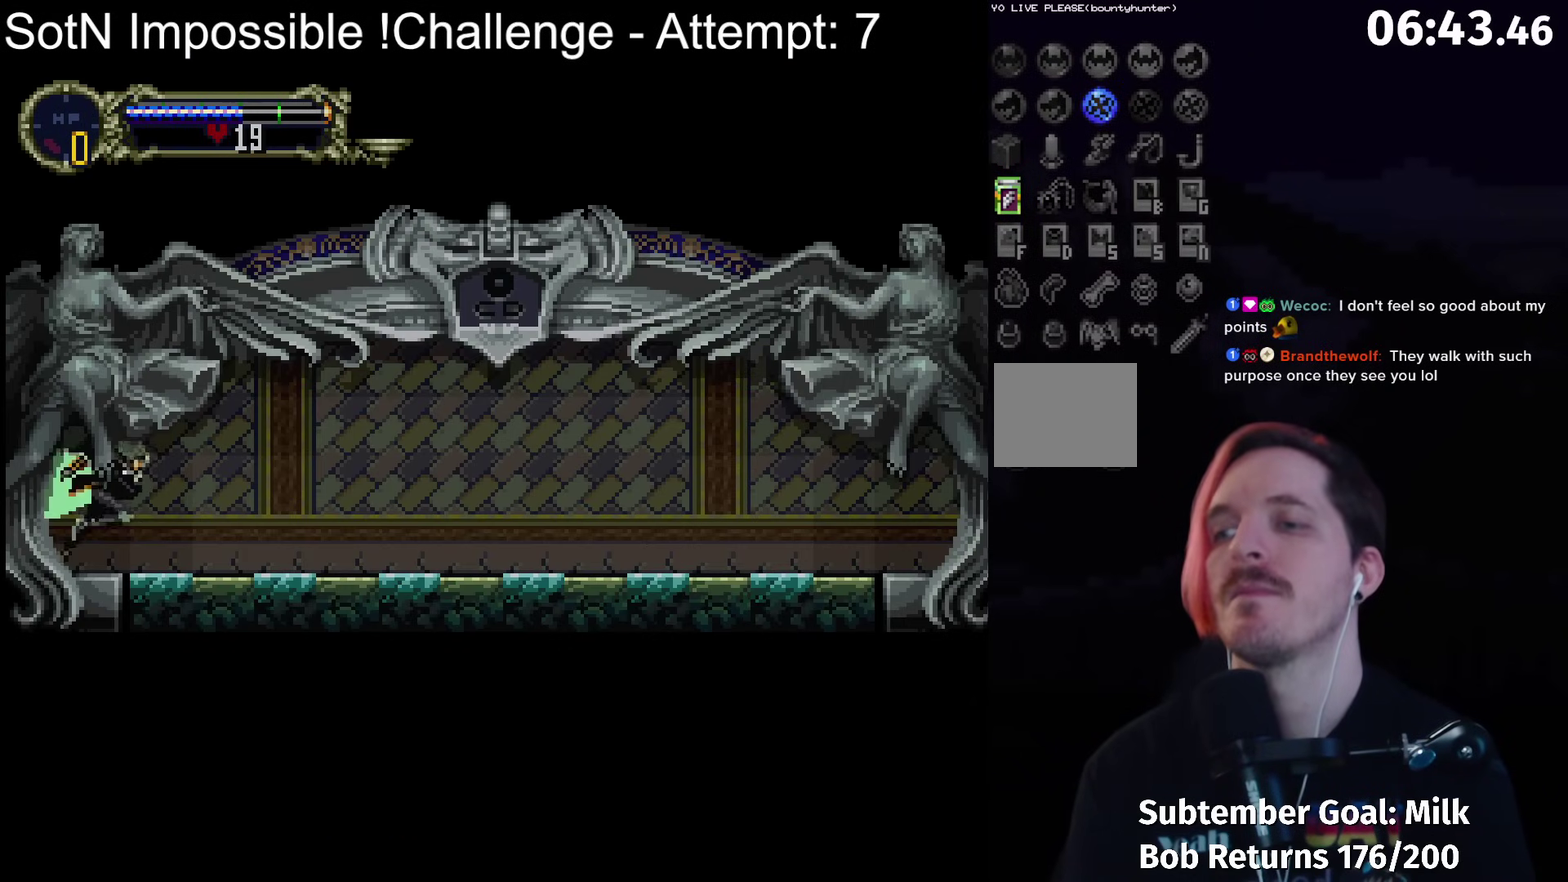
{"buttons": ["Y"], "left_stick": "center", "events": [[200, "left_stick", "left"], [233, "B", "down"], [267, "Y", "down"], [300, "B", "up"], [317, "left_stick", "center"], [333, "Y", "up"], [417, "B", "down"], [433, "Y", "down"], [500, "B", "up"]]}
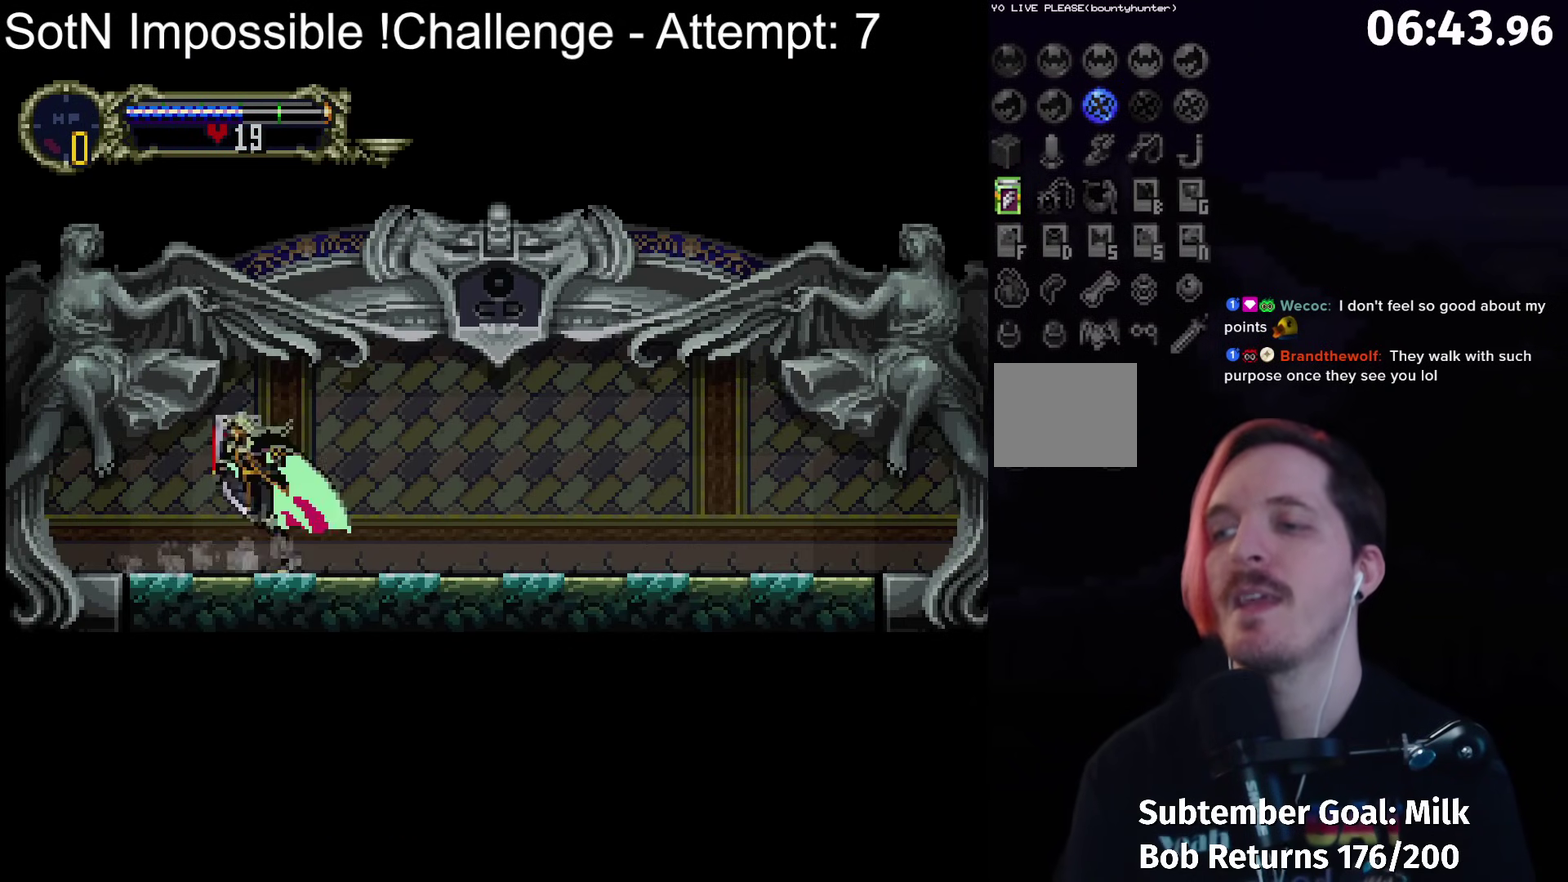
{"buttons": ["B", "Y"], "left_stick": "center", "events": [[17, "Y", "up"], [83, "B", "down"], [117, "Y", "down"], [167, "B", "up"], [183, "Y", "up"], [283, "B", "down"], [317, "Y", "down"], [350, "B", "up"], [367, "Y", "up"], [450, "B", "down"], [483, "Y", "down"]]}
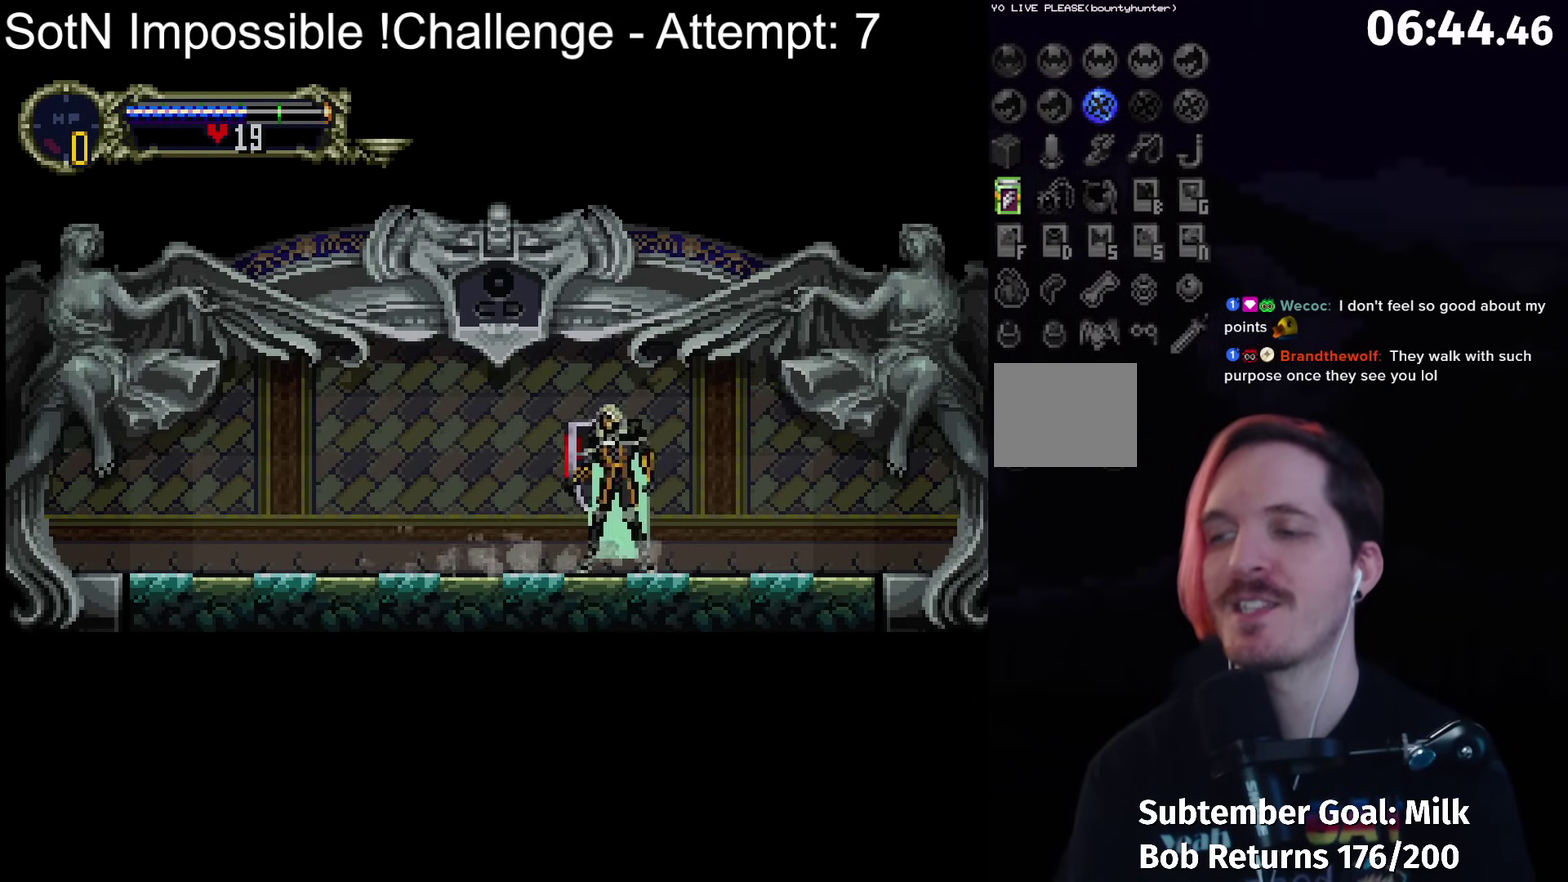
{"buttons": ["B", "Y"], "left_stick": "center", "events": [[17, "B", "up"], [33, "Y", "up"], [117, "B", "down"], [150, "Y", "down"], [183, "B", "up"], [217, "Y", "up"], [283, "B", "down"], [317, "Y", "down"], [350, "B", "up"], [367, "Y", "up"], [450, "B", "down"], [483, "Y", "down"]]}
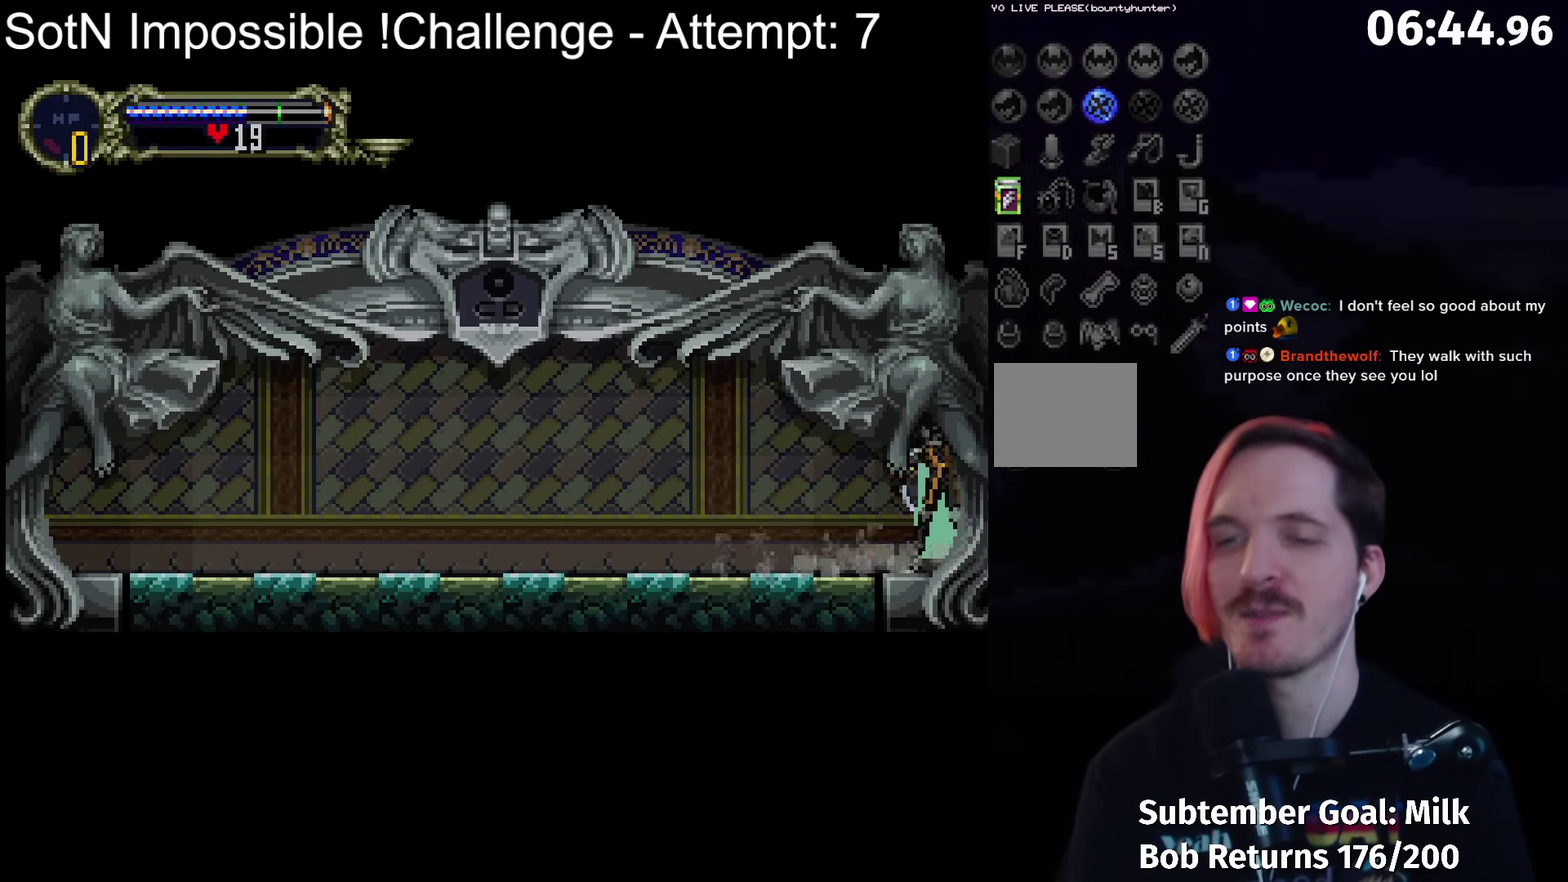
{"buttons": [], "left_stick": "center", "events": [[33, "B", "up"], [33, "Y", "up"], [100, "B", "down"], [183, "B", "up"], [250, "B", "down"], [367, "B", "up"]]}
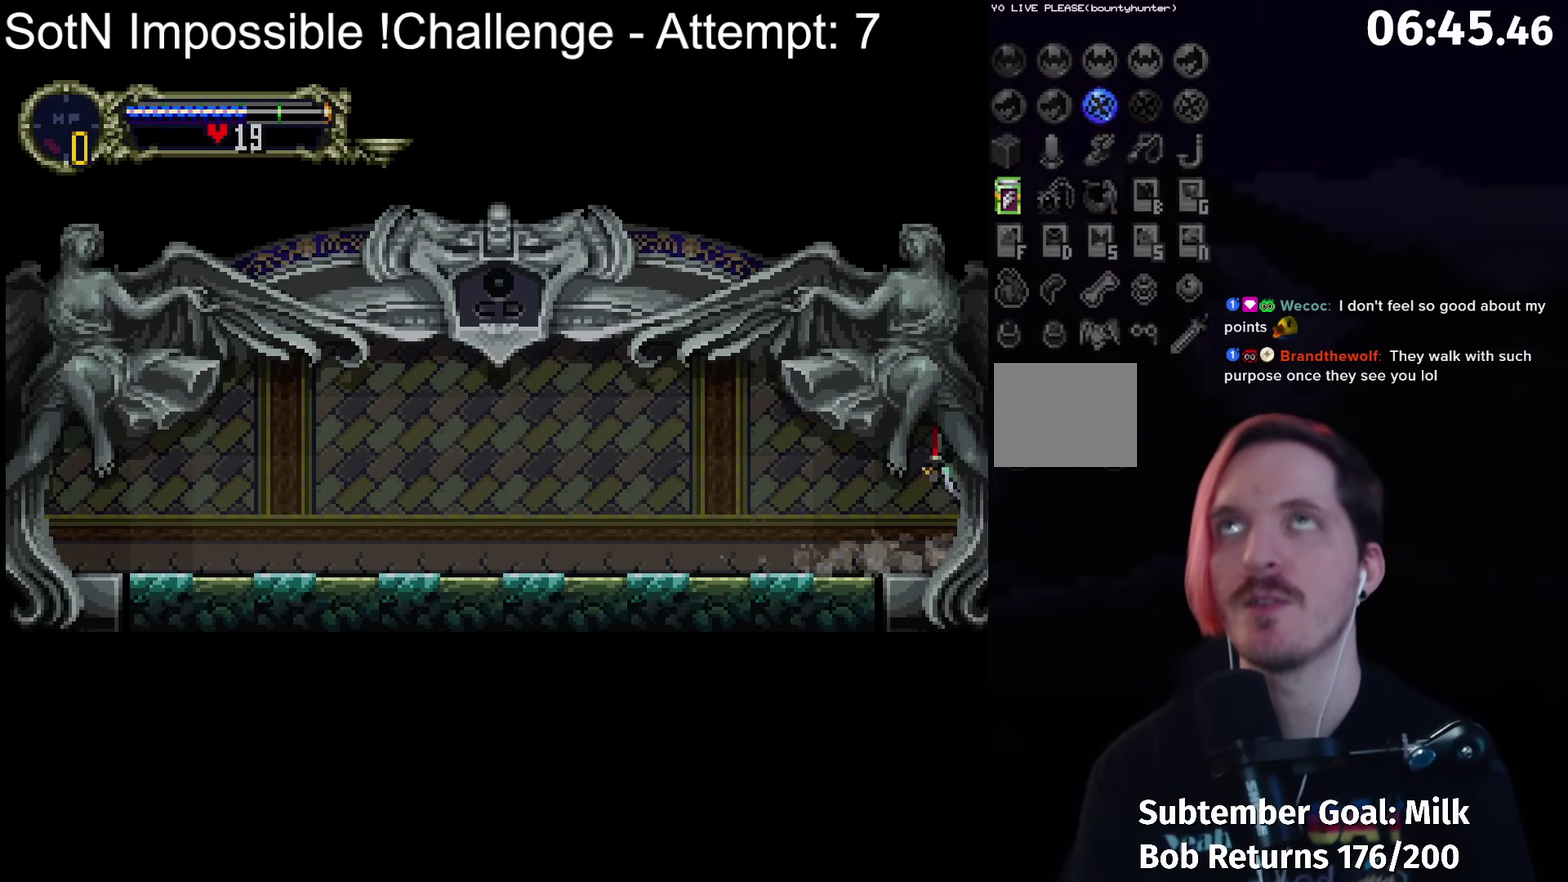
{"buttons": [], "left_stick": "center", "events": []}
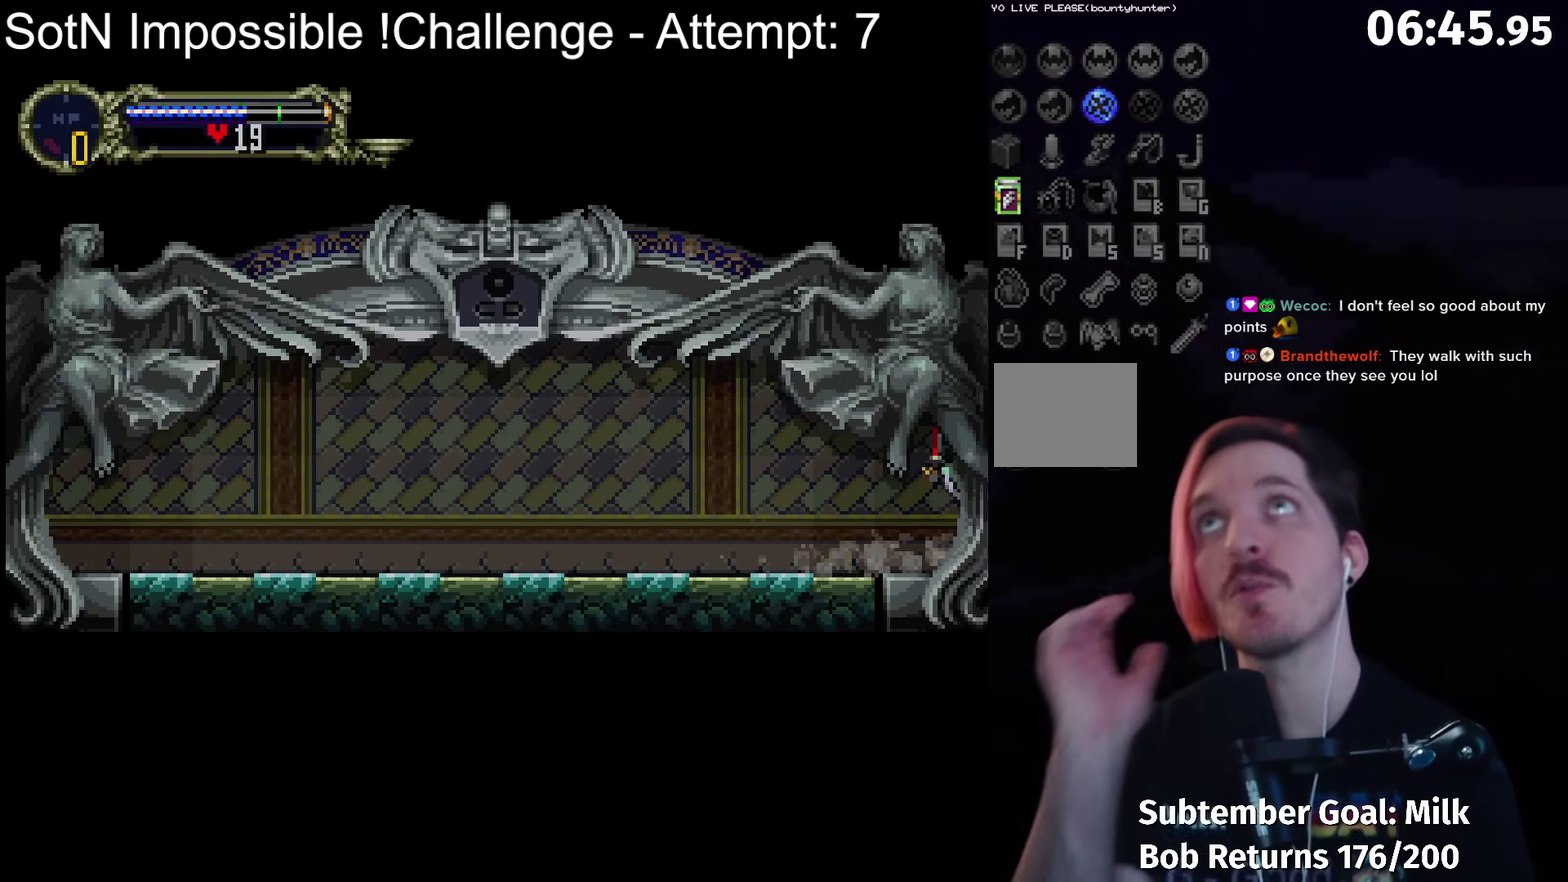
{"buttons": [], "left_stick": "center", "events": []}
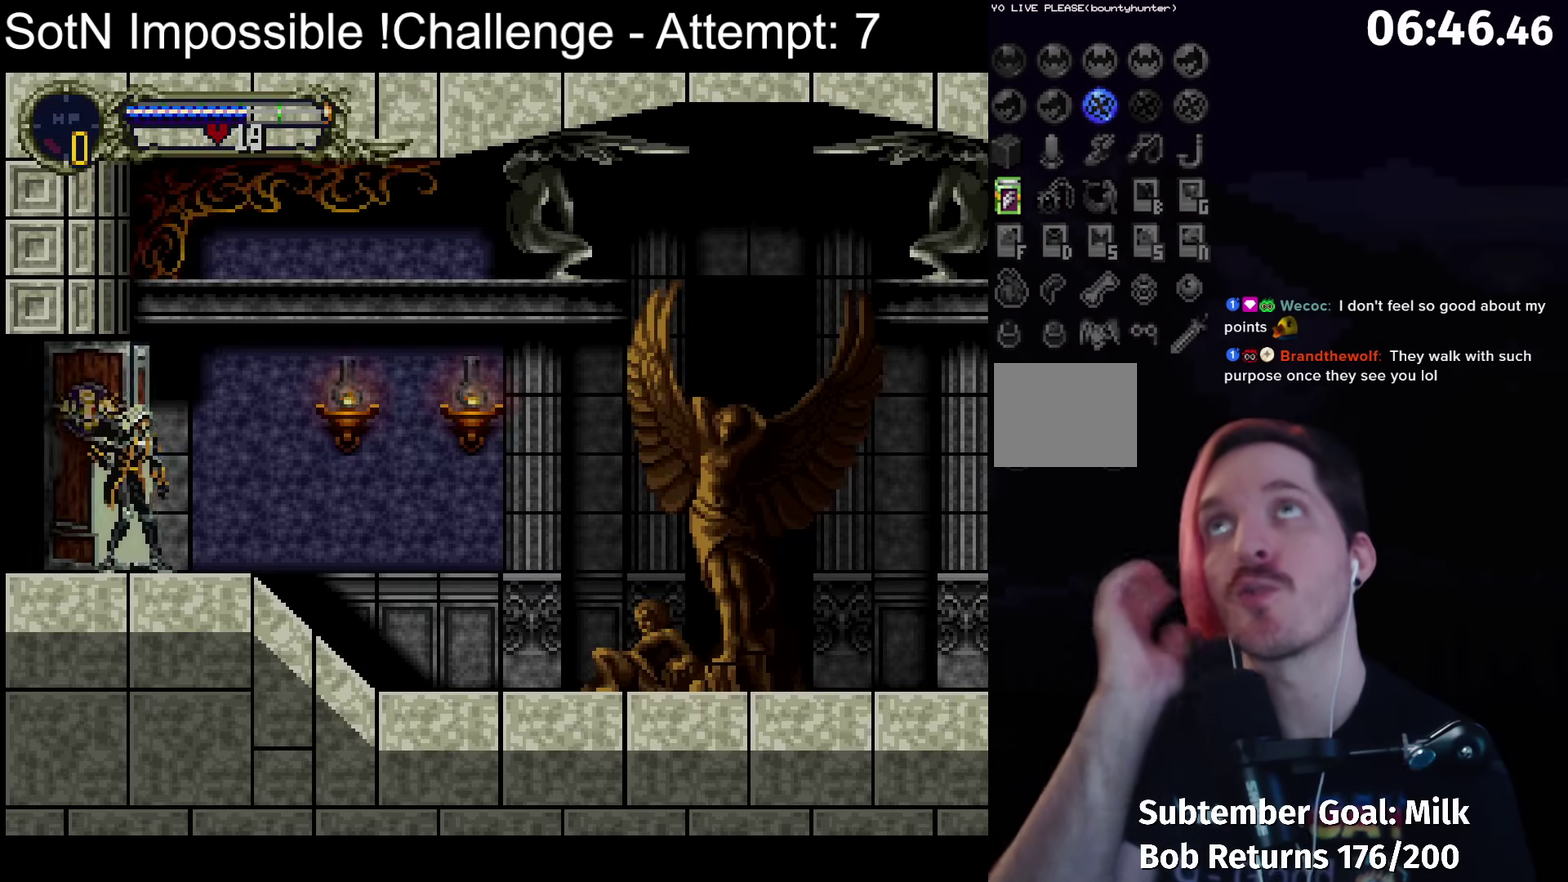
{"buttons": [], "left_stick": "center", "events": []}
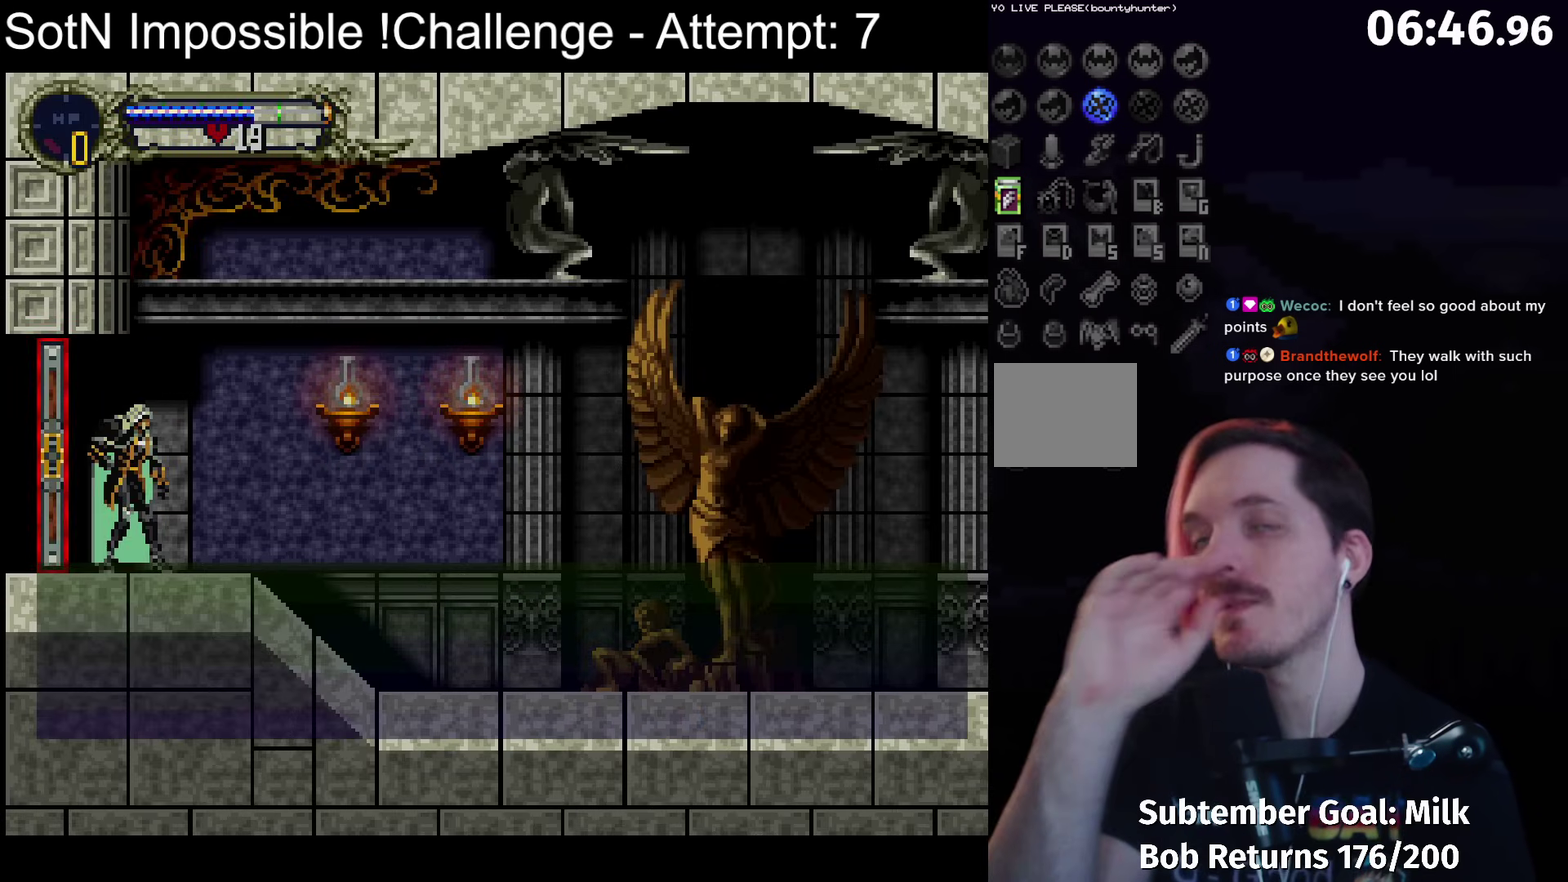
{"buttons": [], "left_stick": "center", "events": []}
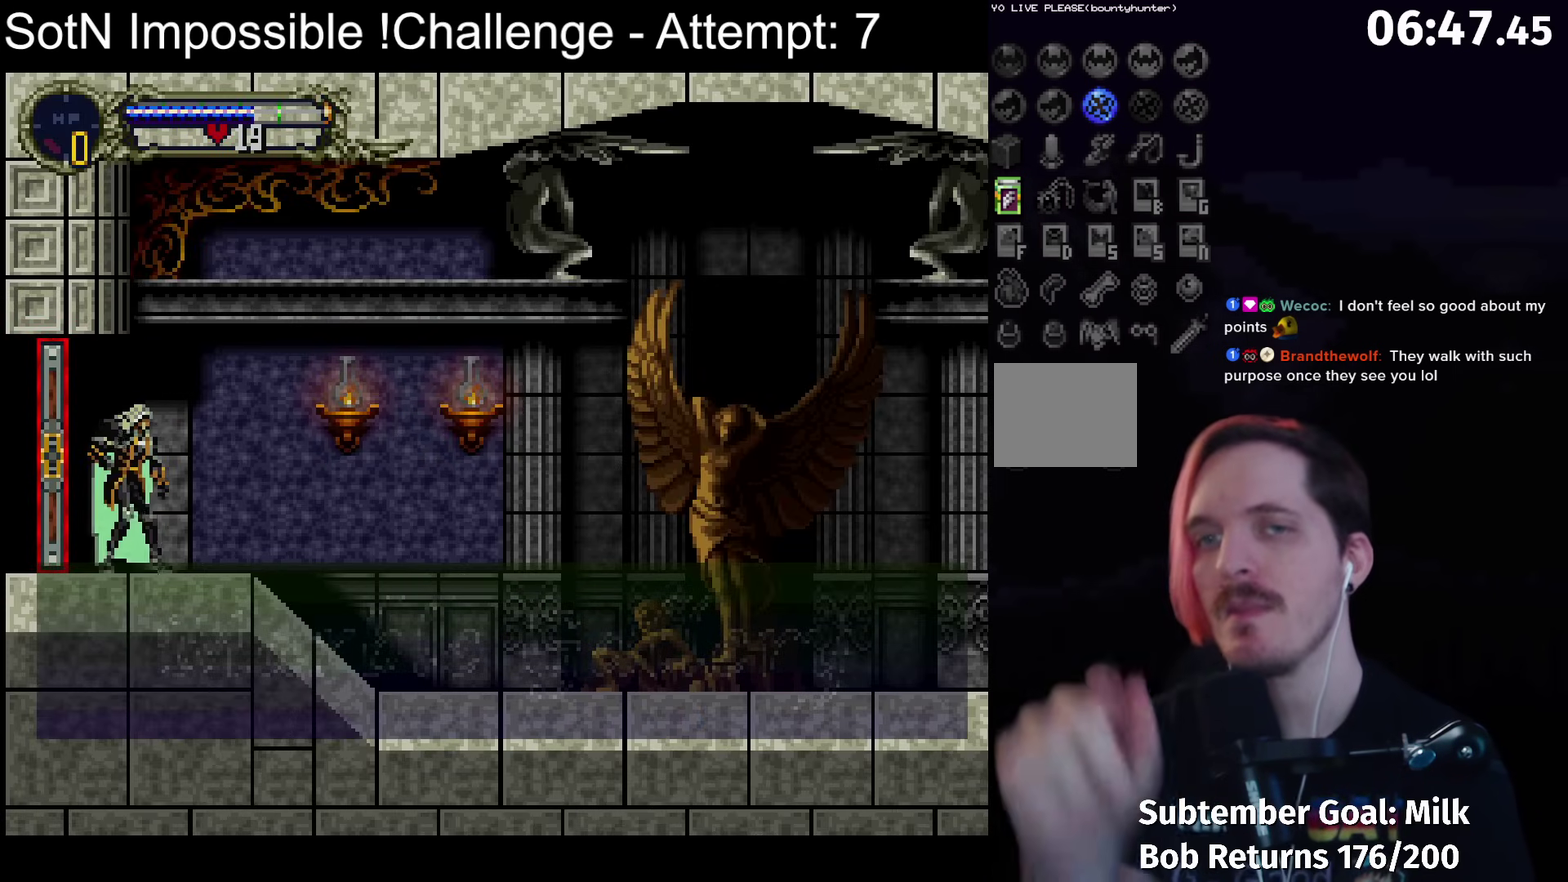
{"buttons": [], "left_stick": "right", "events": [[50, "left_stick", "right"]]}
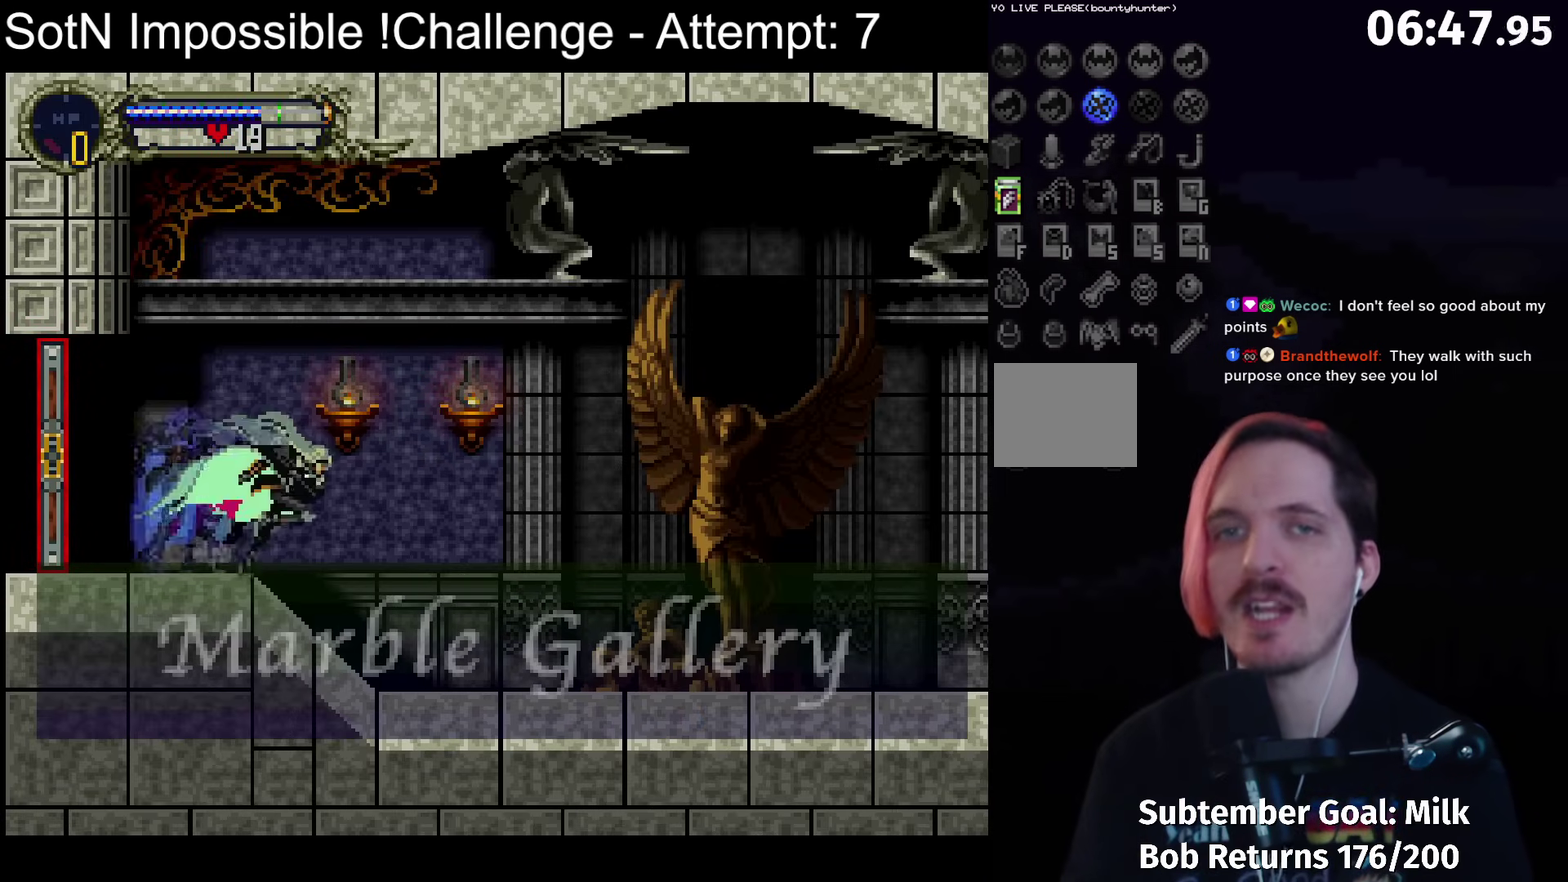
{"buttons": [], "left_stick": "right", "events": []}
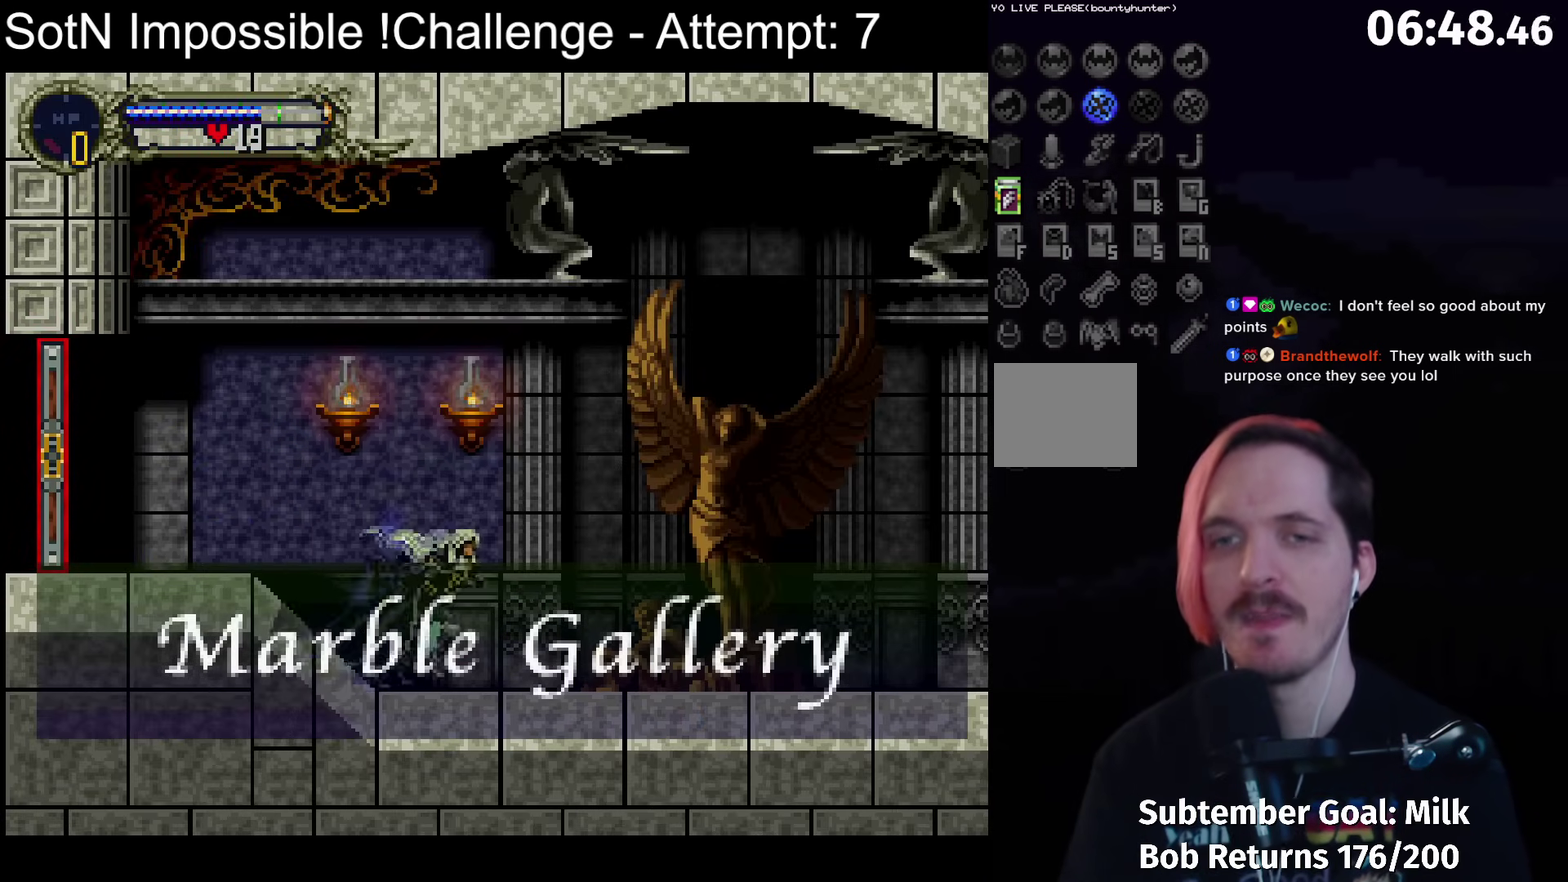
{"buttons": [], "left_stick": "center", "events": [[150, "left_stick", "center"]]}
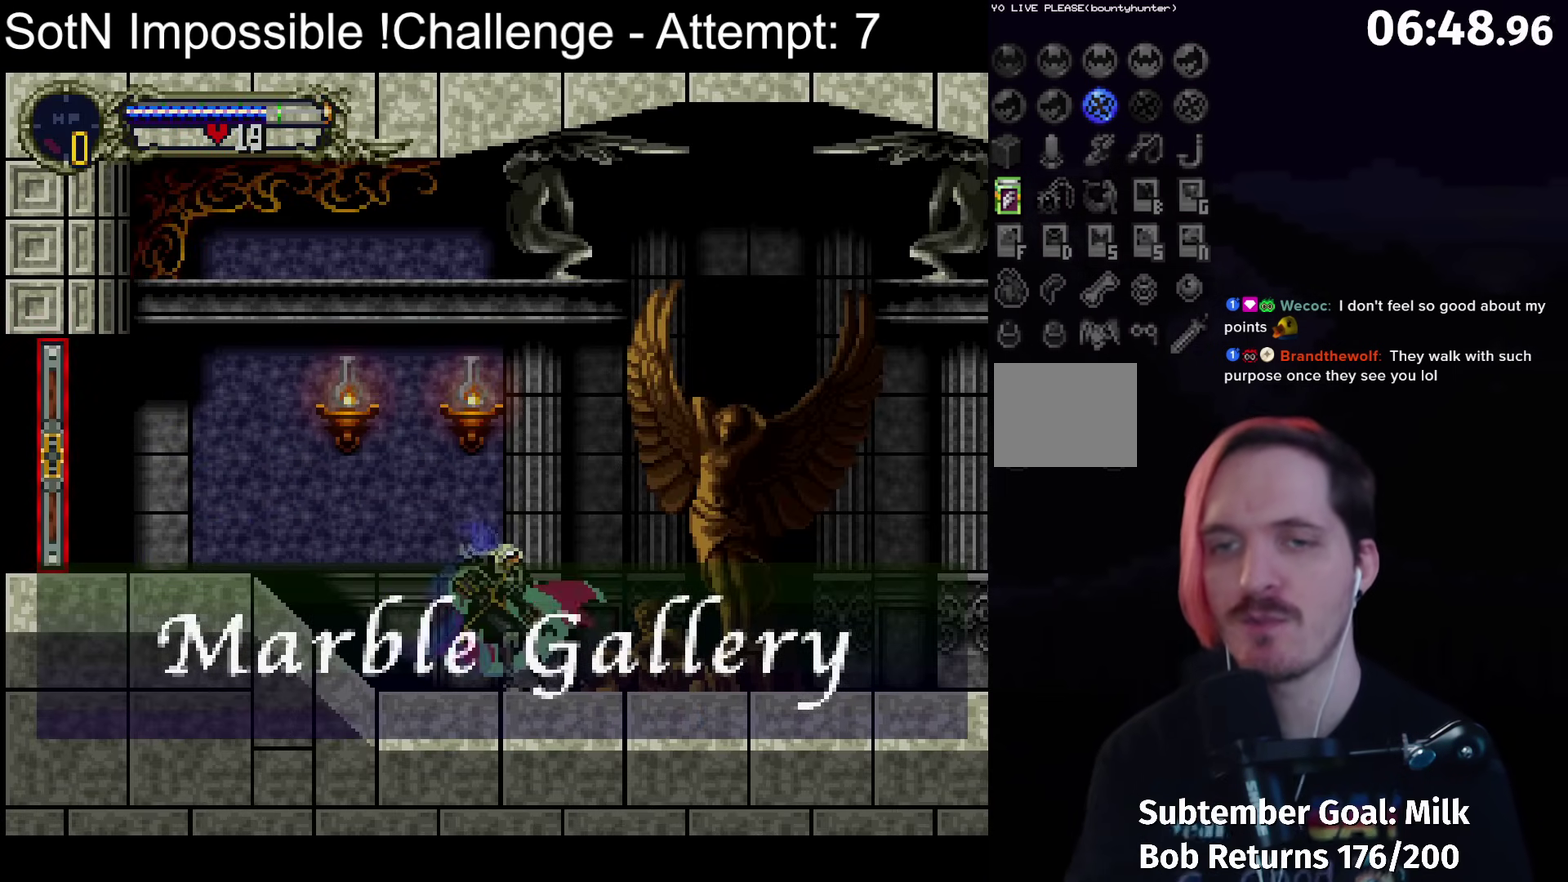
{"buttons": [], "left_stick": "center", "events": []}
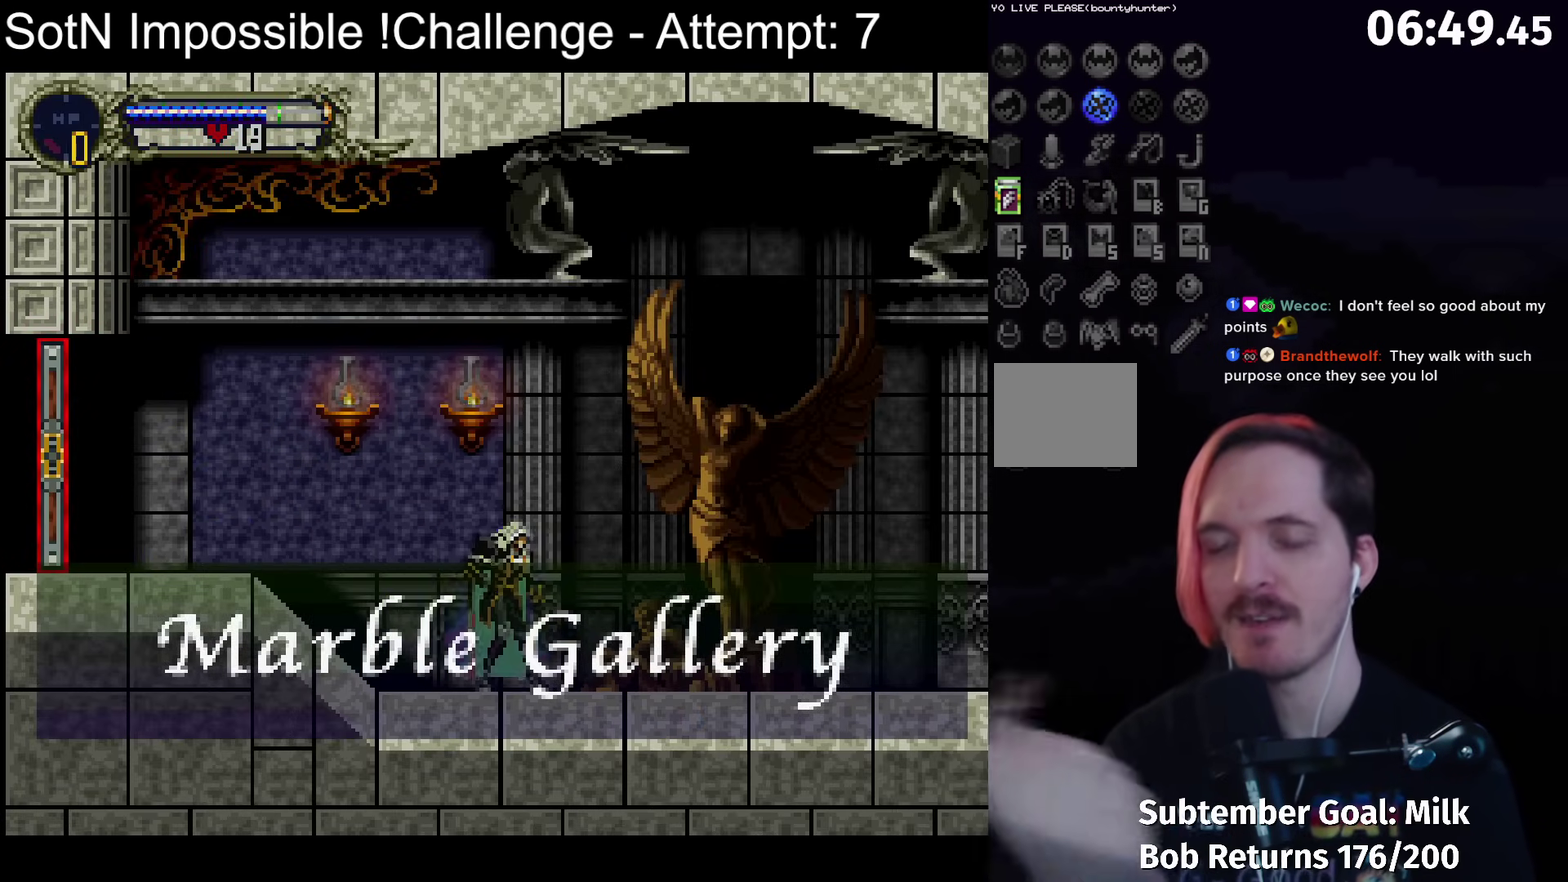
{"buttons": [], "left_stick": "center", "events": []}
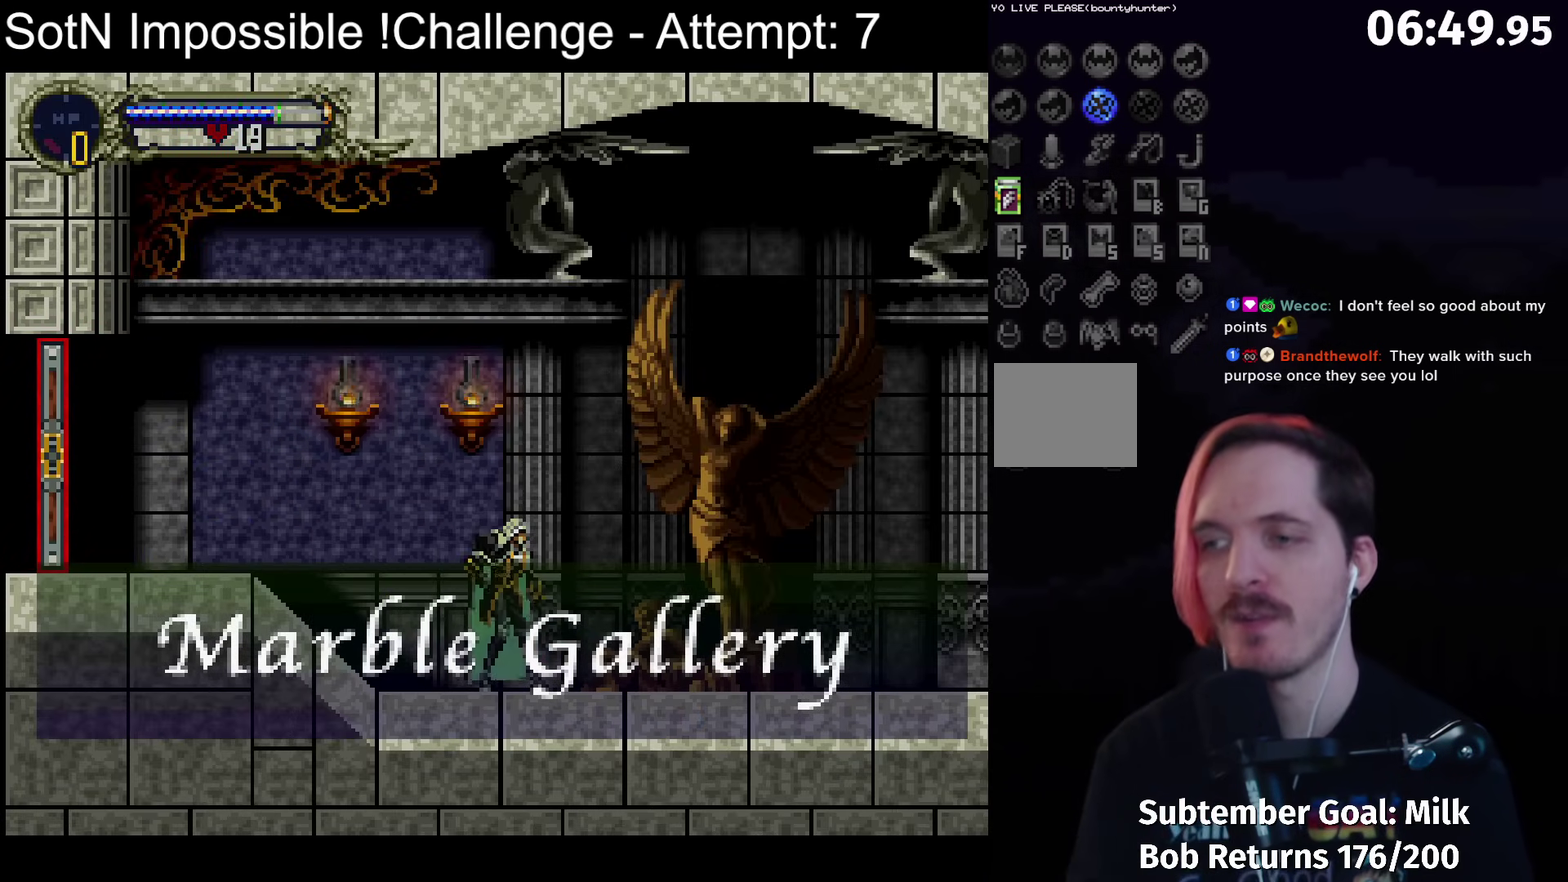
{"buttons": [], "left_stick": "center", "events": []}
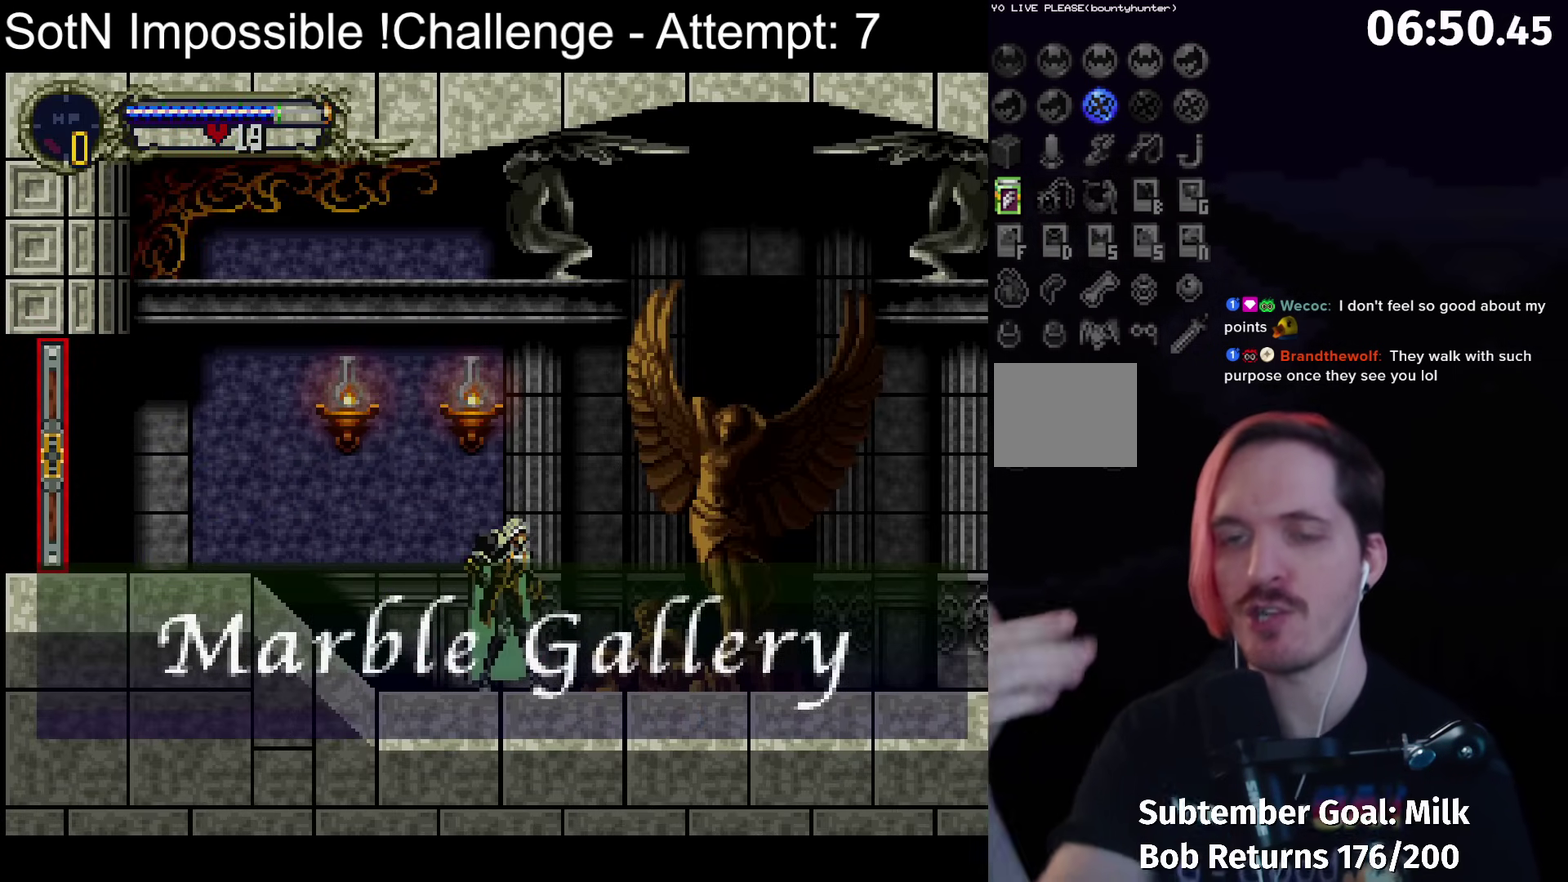
{"buttons": [], "left_stick": "center", "events": []}
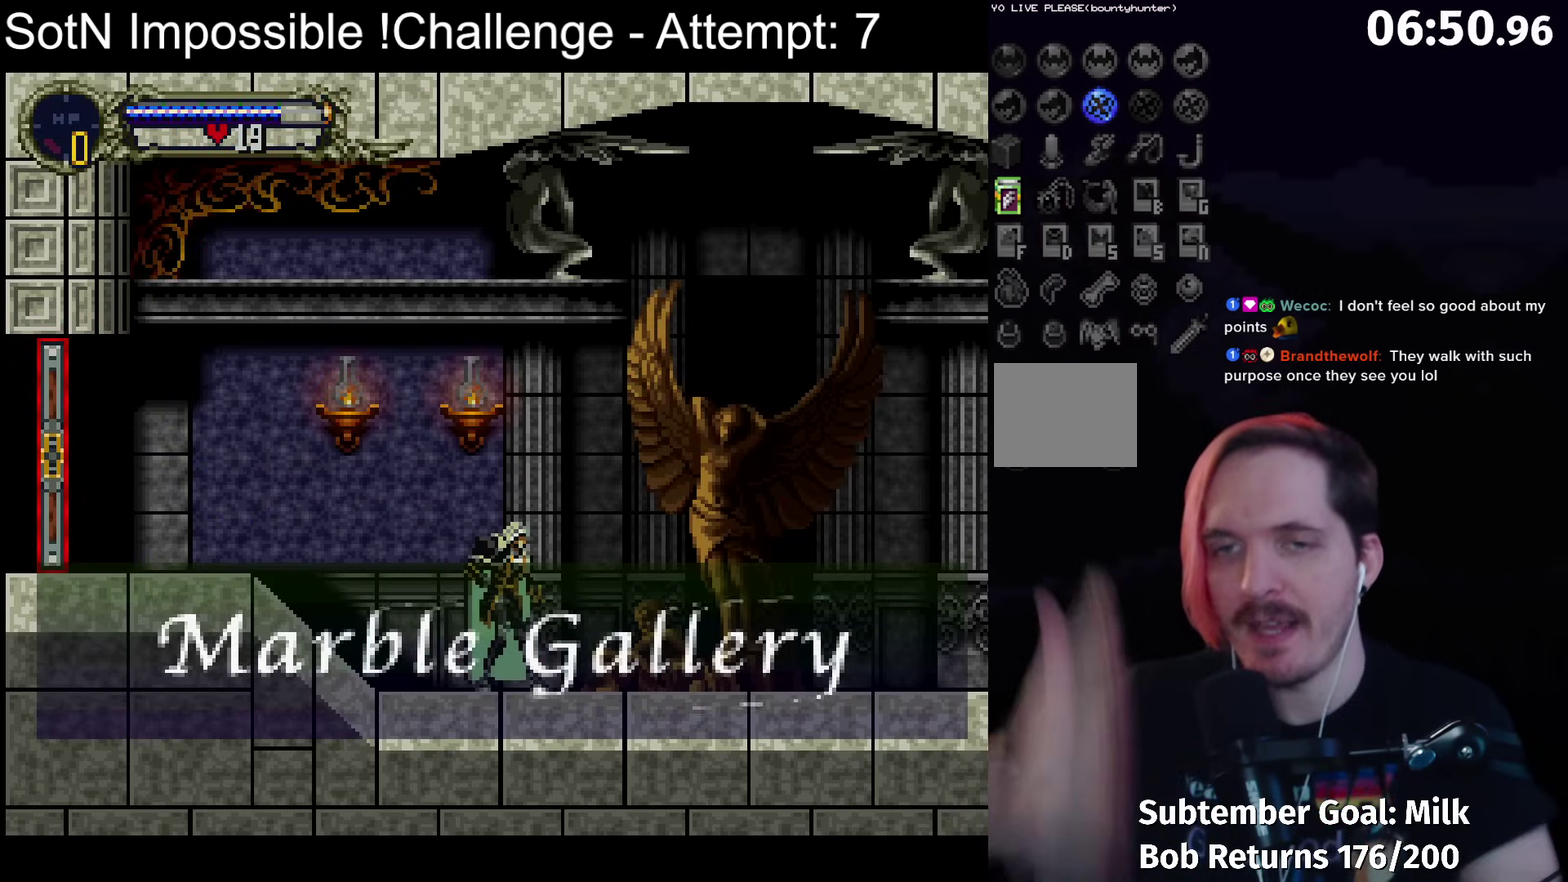
{"buttons": [], "left_stick": "center", "events": []}
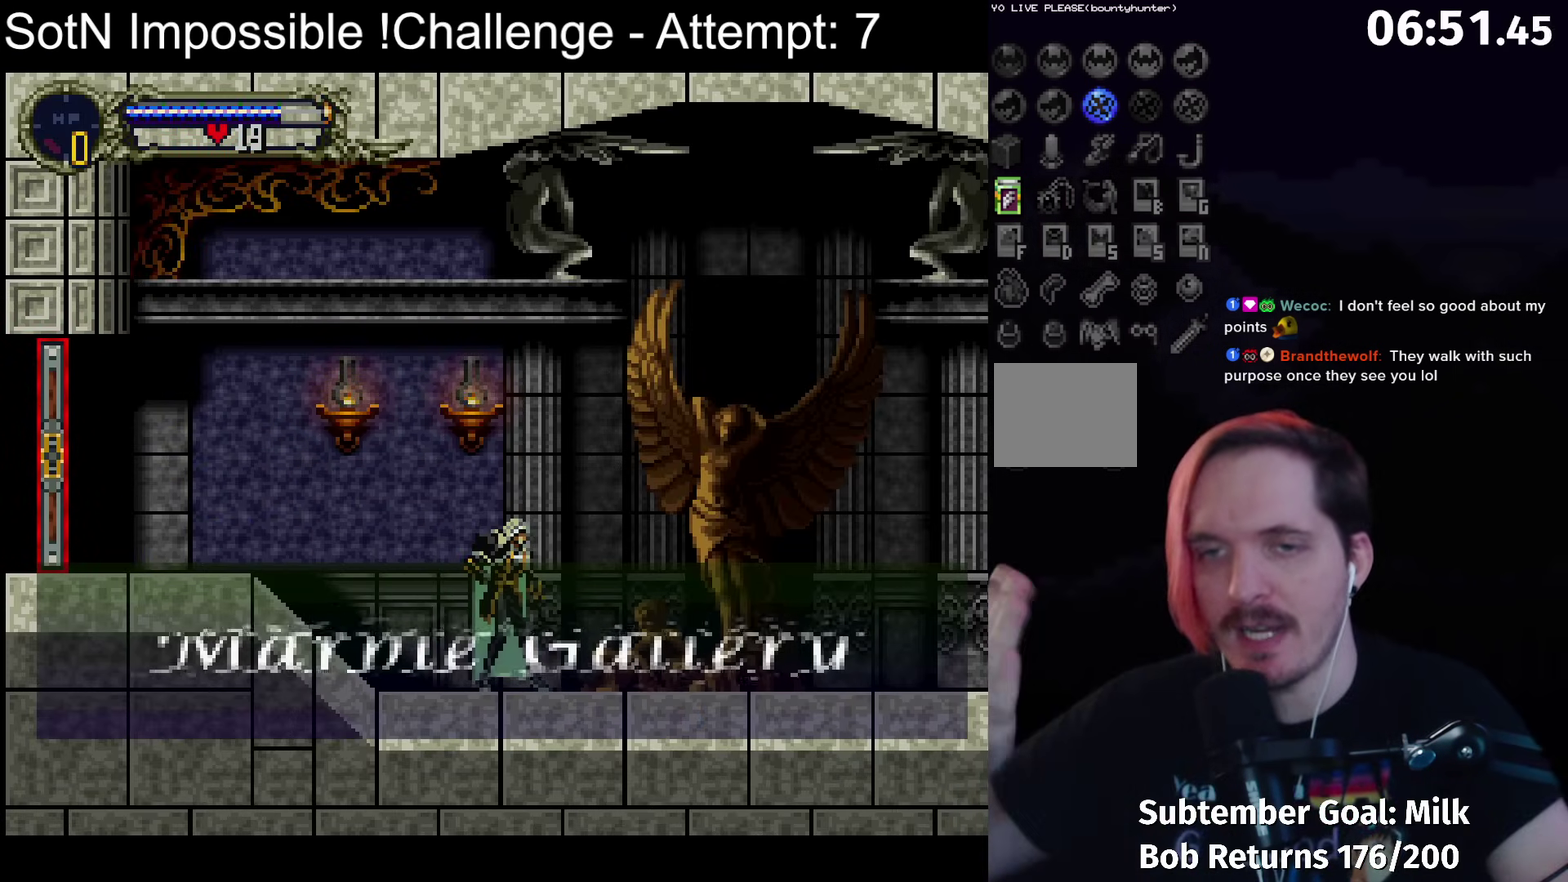
{"buttons": [], "left_stick": "right", "events": [[317, "left_stick", "right"]]}
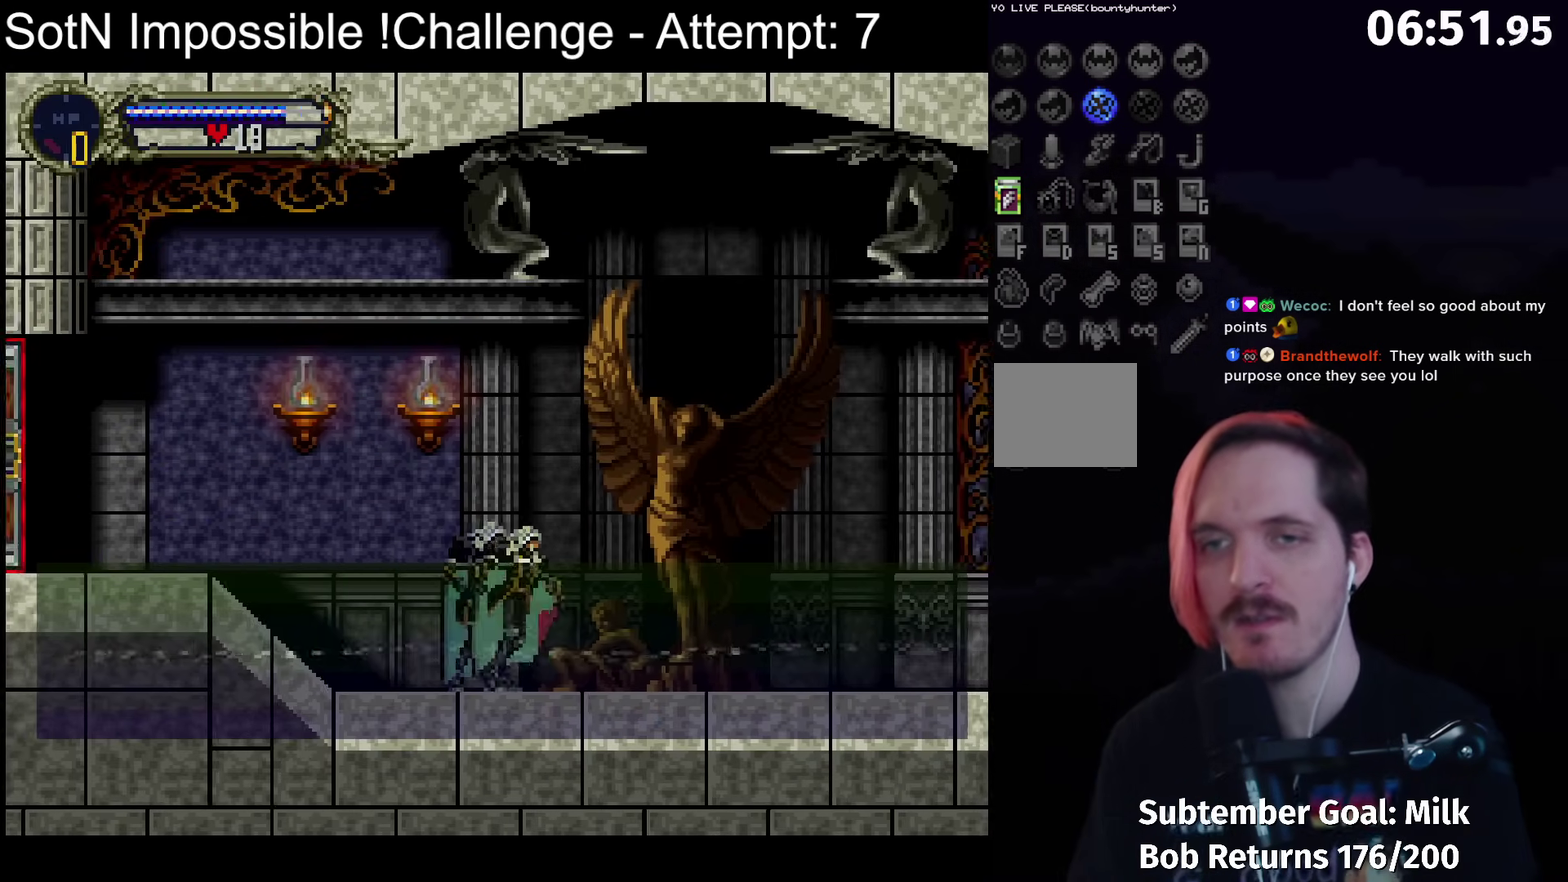
{"buttons": [], "left_stick": "right", "events": []}
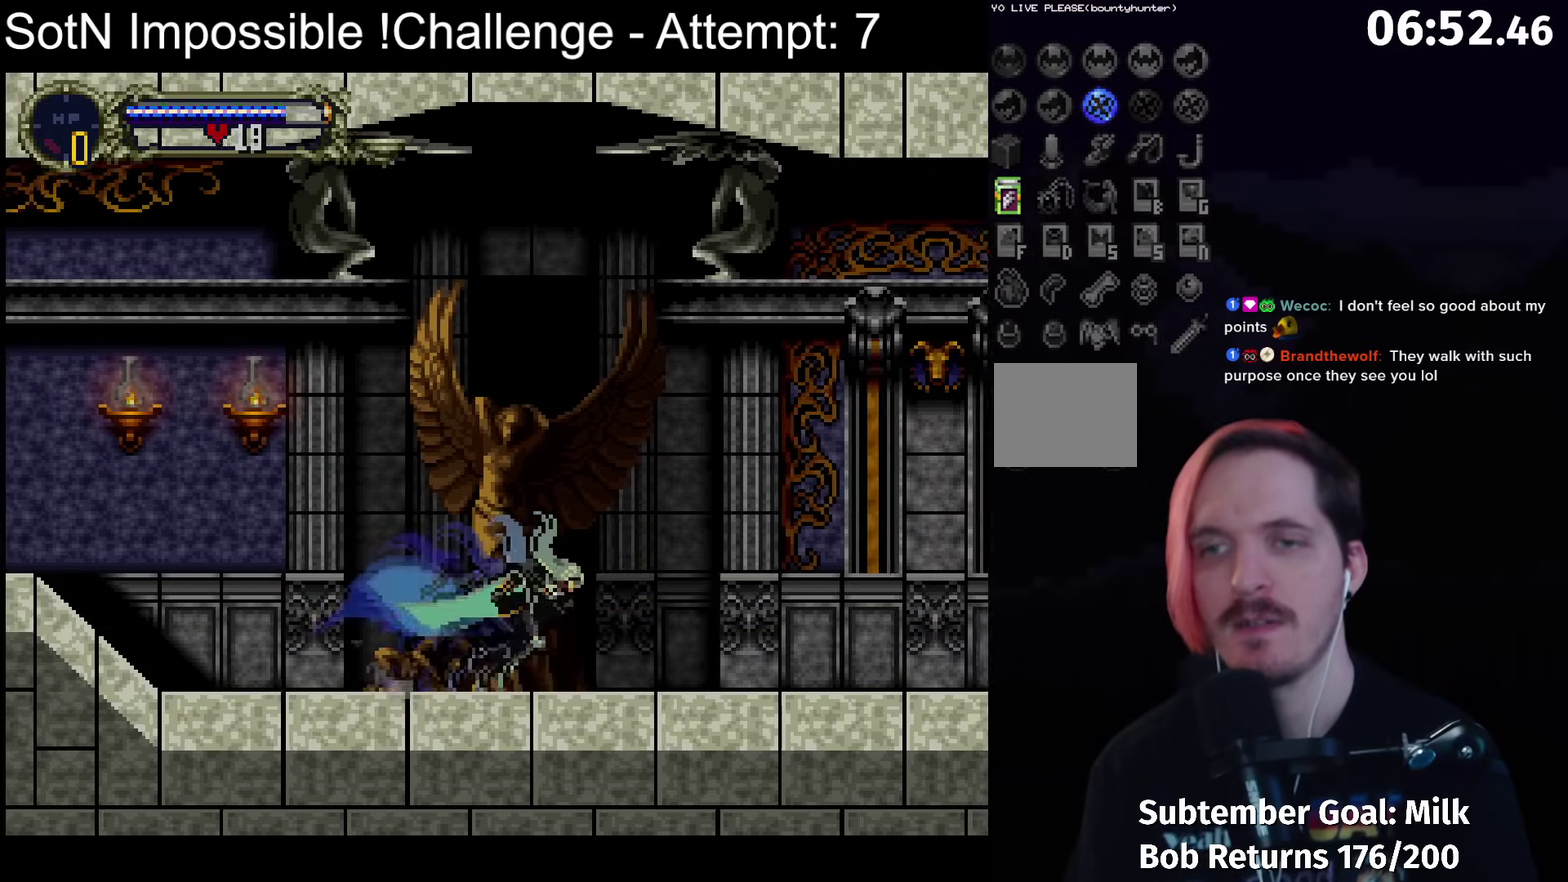
{"buttons": [], "left_stick": "right", "events": []}